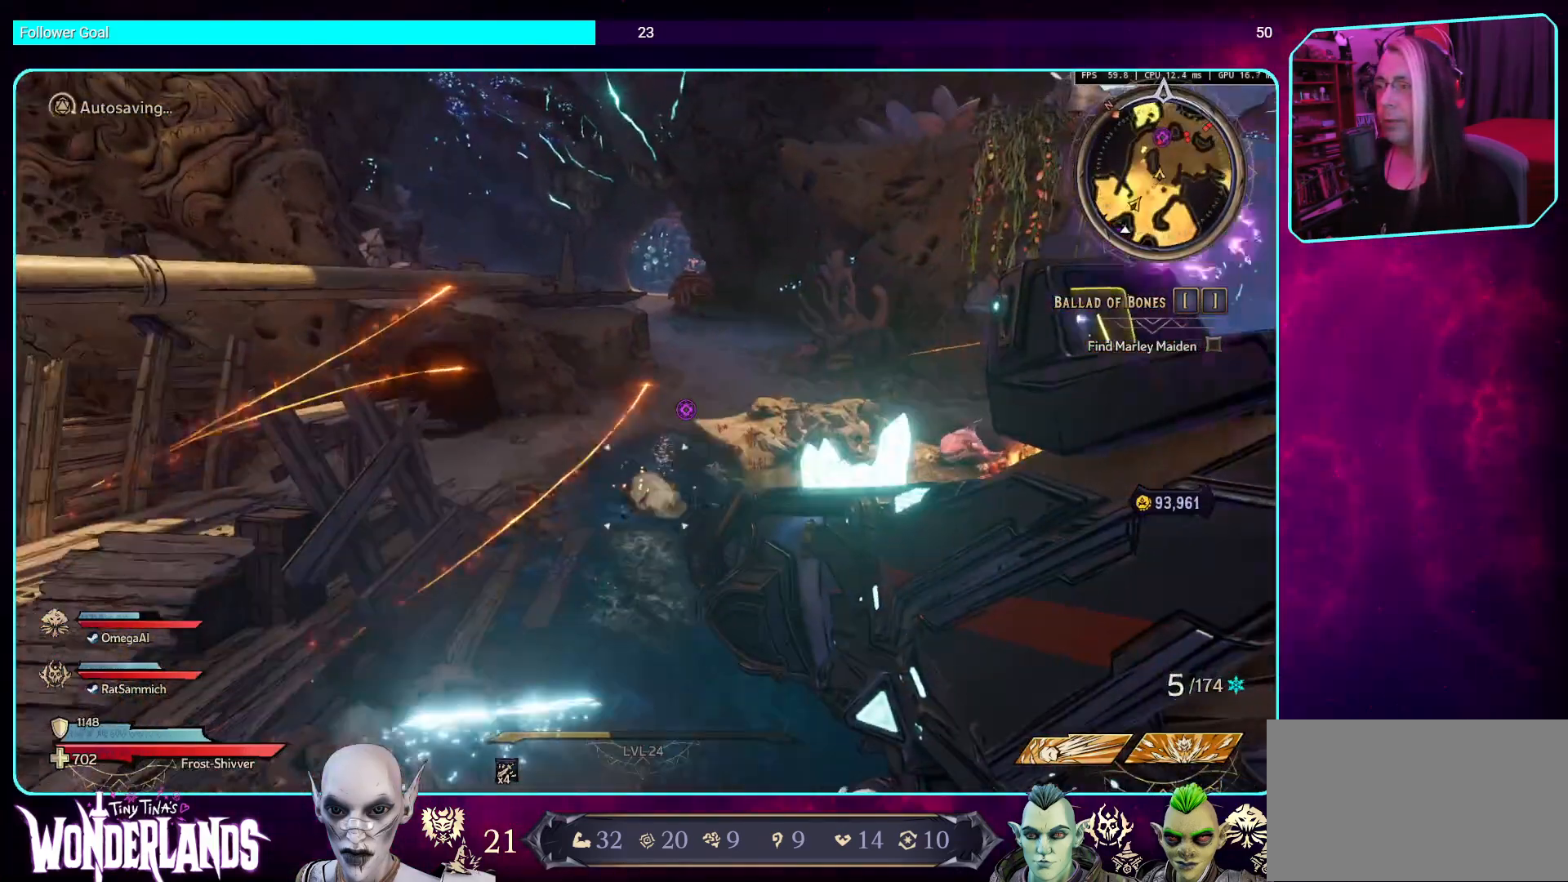
Gameplay with keyboard and mouse; each line is a JSON object with the keys and mouse buttons held at the frame after it. "events" lists presses ("down") and releases ("up") of "a", "ctrl", "d", "e", "q", "s", "shift", "space", "w", "mouse_left", "mouse_wheel", "mouse_right", "mouse_mb4" and "mouse_mb5" between this image and that frame as [ms after this image, input, new state], when the widget could be followed in between. "mouse_left", "mouse_wheel", "mouse_right", "mouse_mb4", "mouse_mb5" = the "left", "wheel", "right", "mb4", "mb5" buttons of the "mouse" list. No other keys are recorded. "wheel" means that the mouse wheel is clicked or scrolled. Mouse movement is not recorded.
{"keys": ["w"], "mouse": [], "events": [[386, "mouse_left", "up"]]}
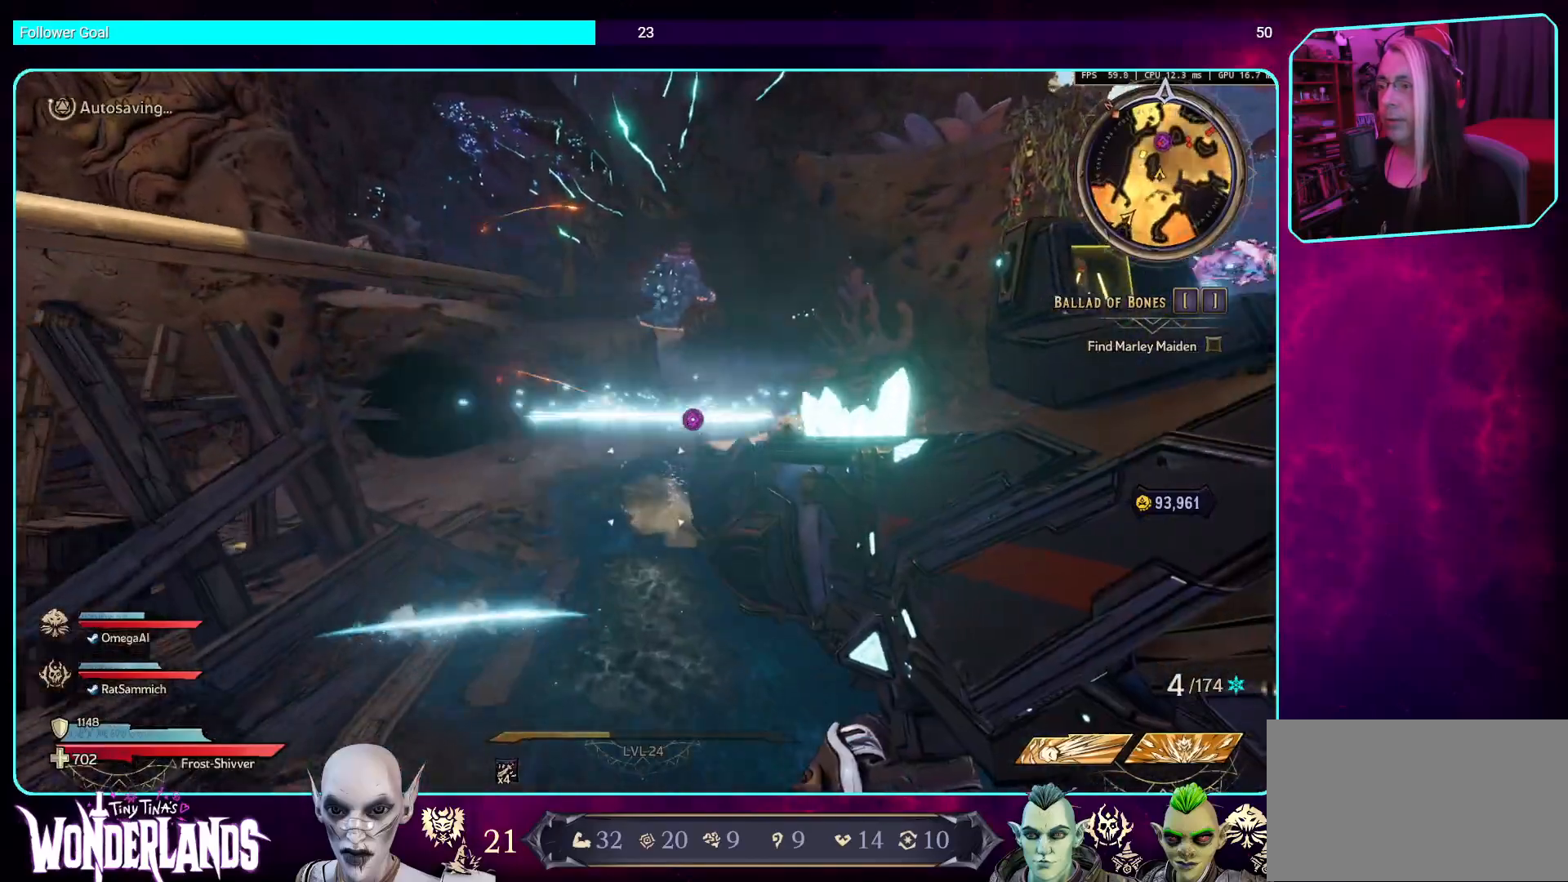
{"keys": ["a", "s"], "mouse": [], "events": [[17, "mouse_left", "down"], [185, "mouse_left", "up"], [185, "w", "up"], [235, "a", "down"], [437, "s", "down"]]}
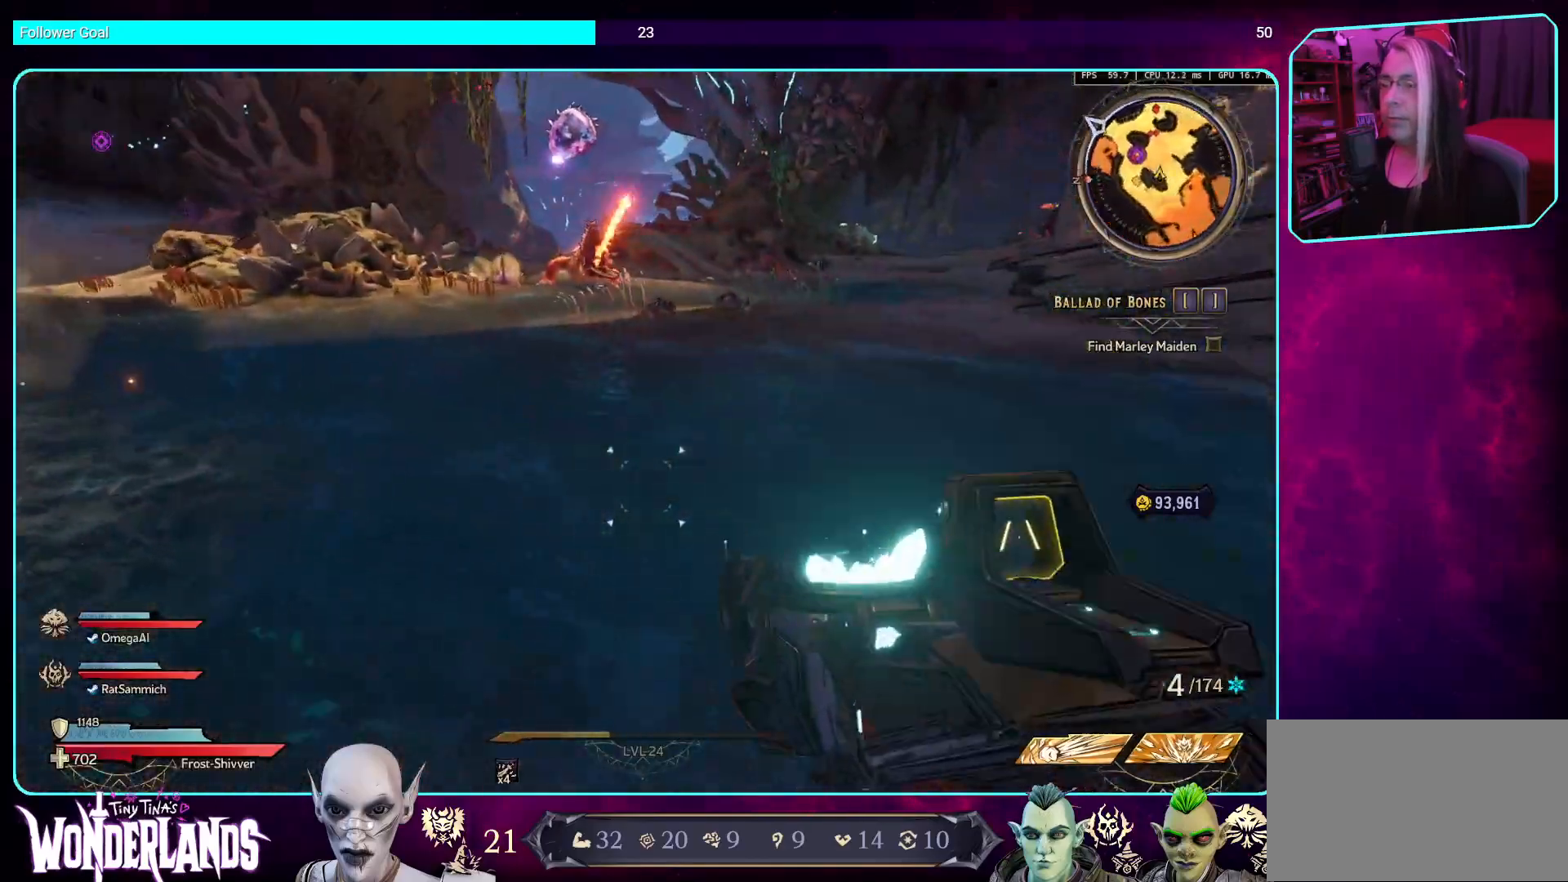
{"keys": ["a", "w"], "mouse": ["left"], "events": [[117, "s", "up"], [302, "mouse_left", "down"], [436, "w", "down"]]}
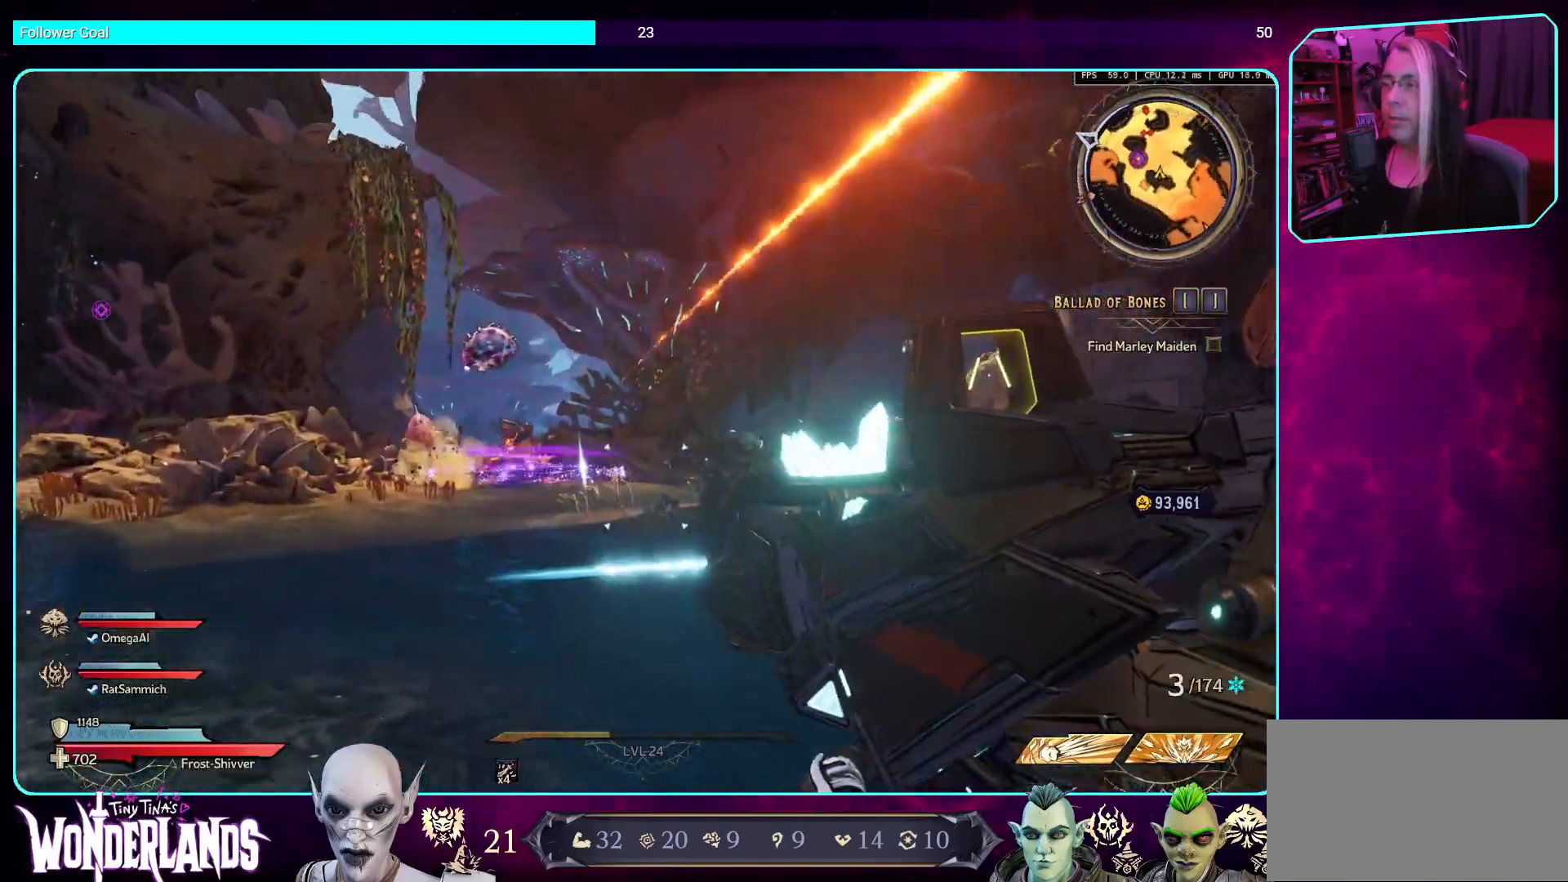
{"keys": ["w"], "mouse": ["left"], "events": [[51, "mouse_left", "up"], [185, "mouse_left", "down"], [370, "mouse_left", "up"], [420, "a", "up"], [504, "mouse_left", "down"]]}
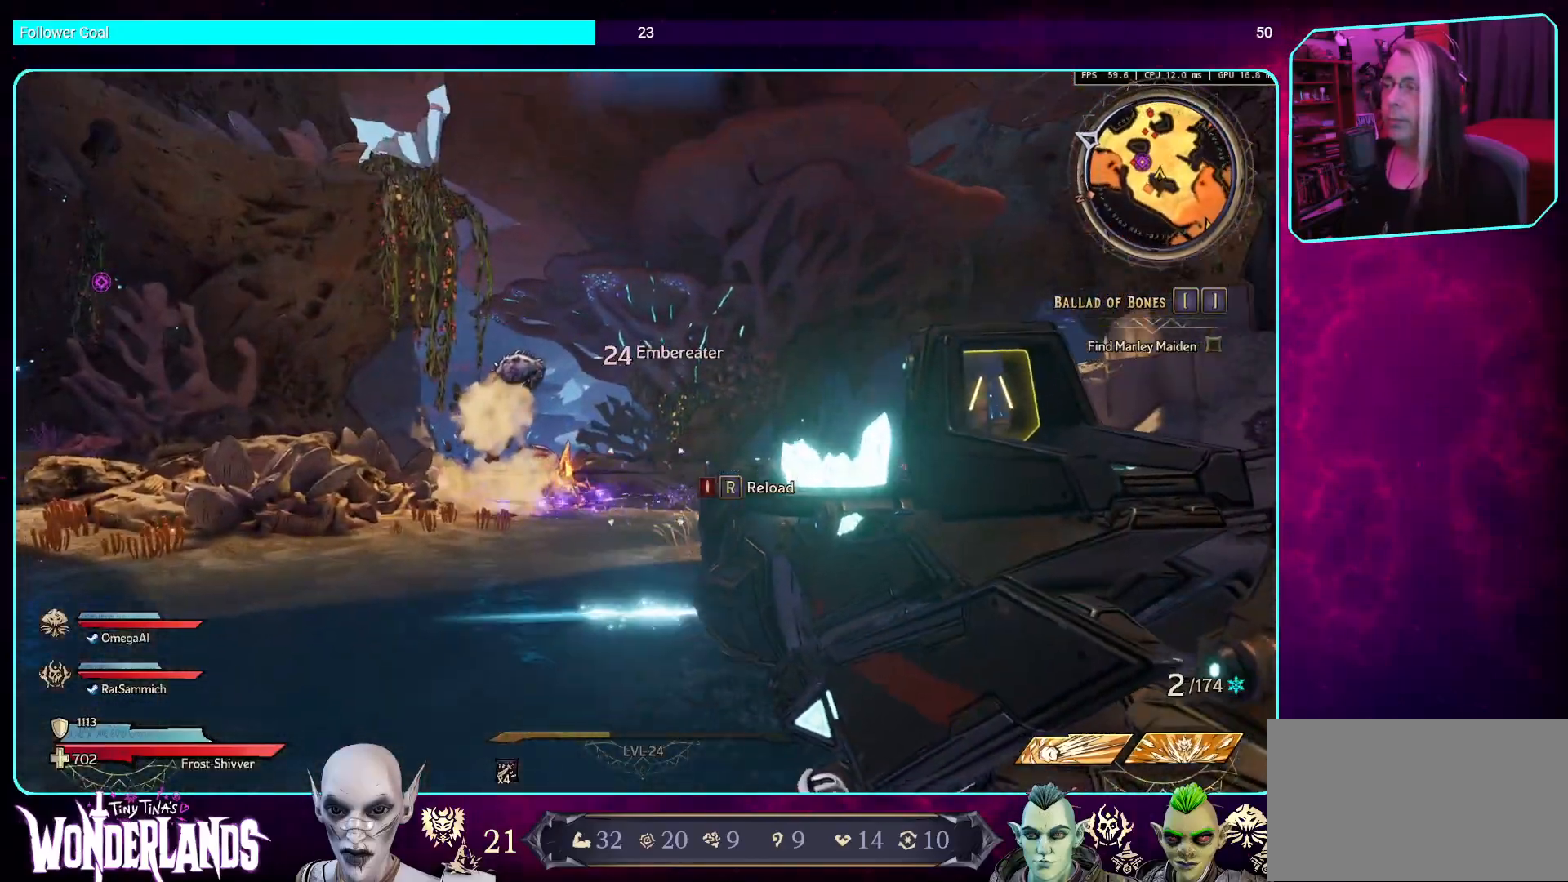
{"keys": ["d", "w"], "mouse": [], "events": [[168, "mouse_left", "up"], [302, "mouse_left", "down"], [319, "d", "down"], [470, "mouse_left", "up"]]}
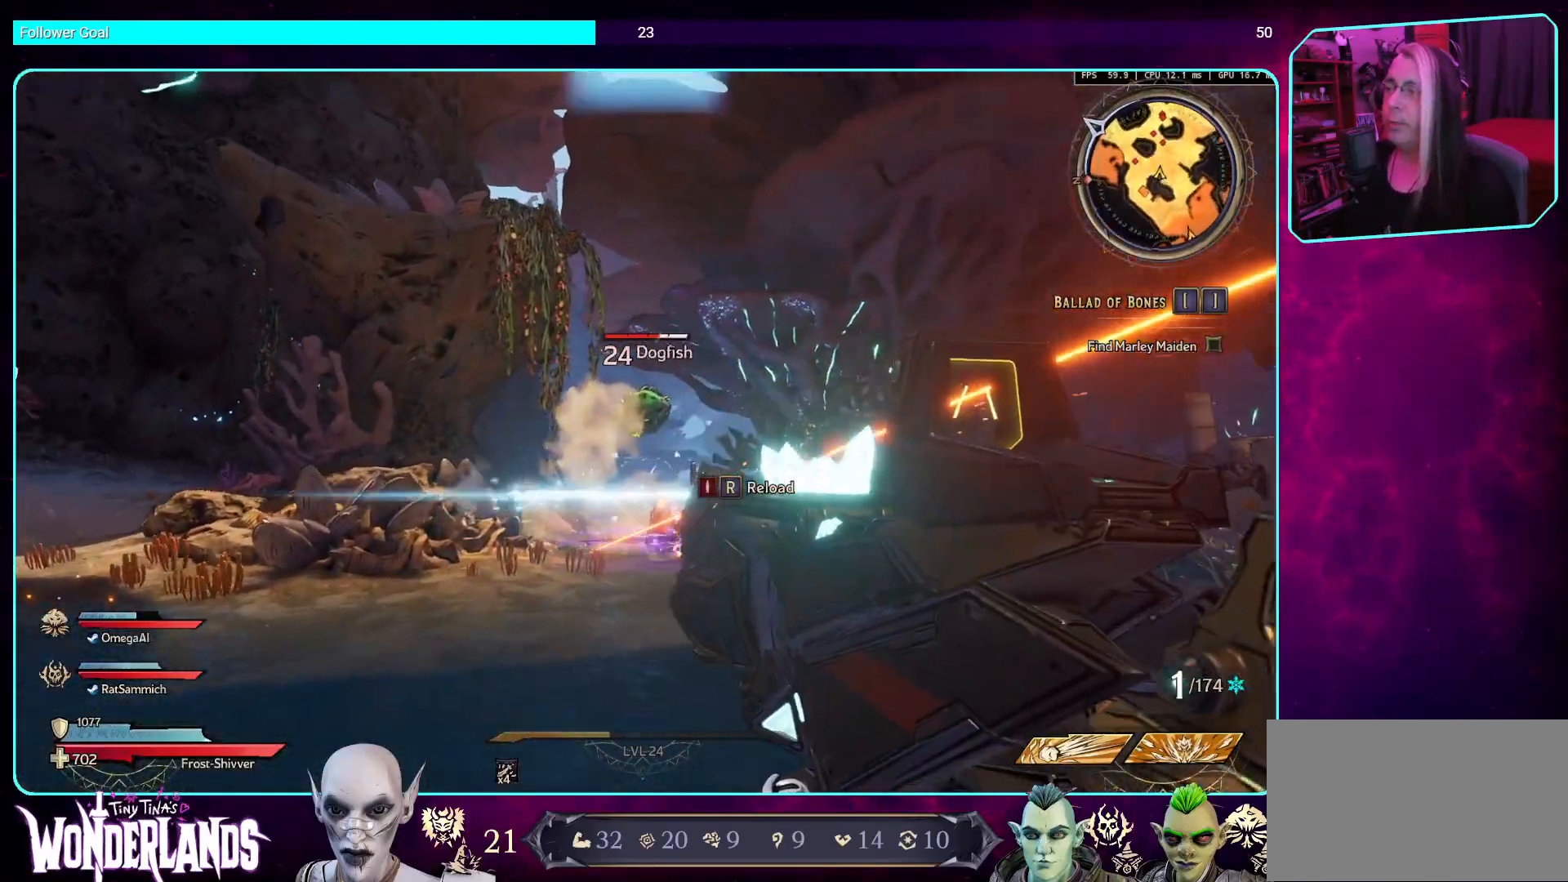
{"keys": ["d", "w"], "mouse": ["left"], "events": [[151, "mouse_left", "down"], [319, "mouse_left", "up"], [453, "mouse_left", "down"]]}
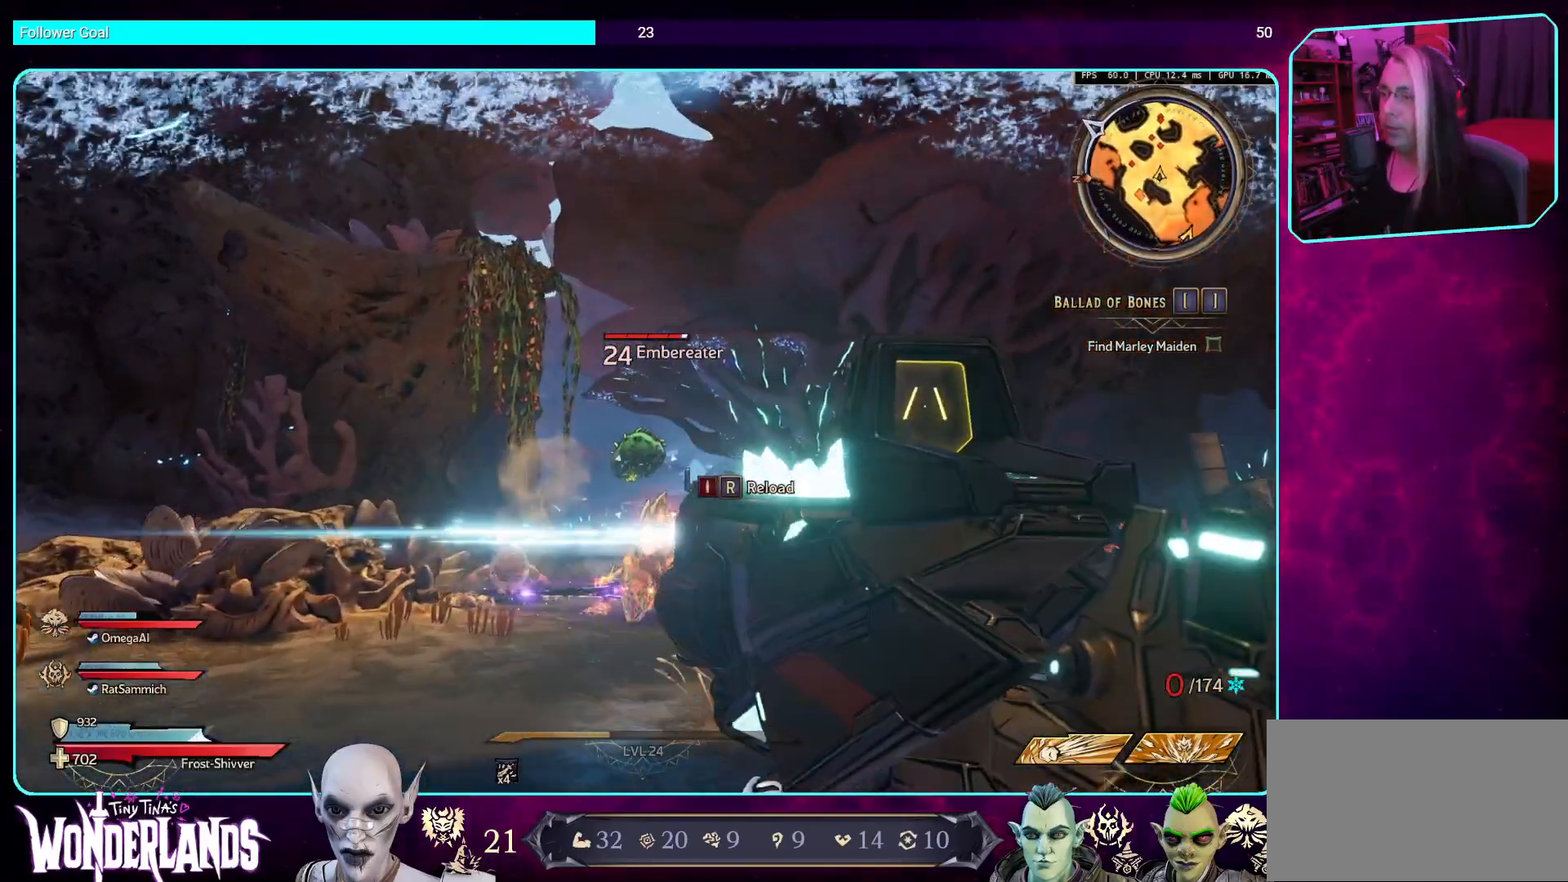
{"keys": ["d", "w"], "mouse": [], "events": [[134, "mouse_left", "up"], [268, "mouse_left", "down"], [453, "mouse_left", "up"]]}
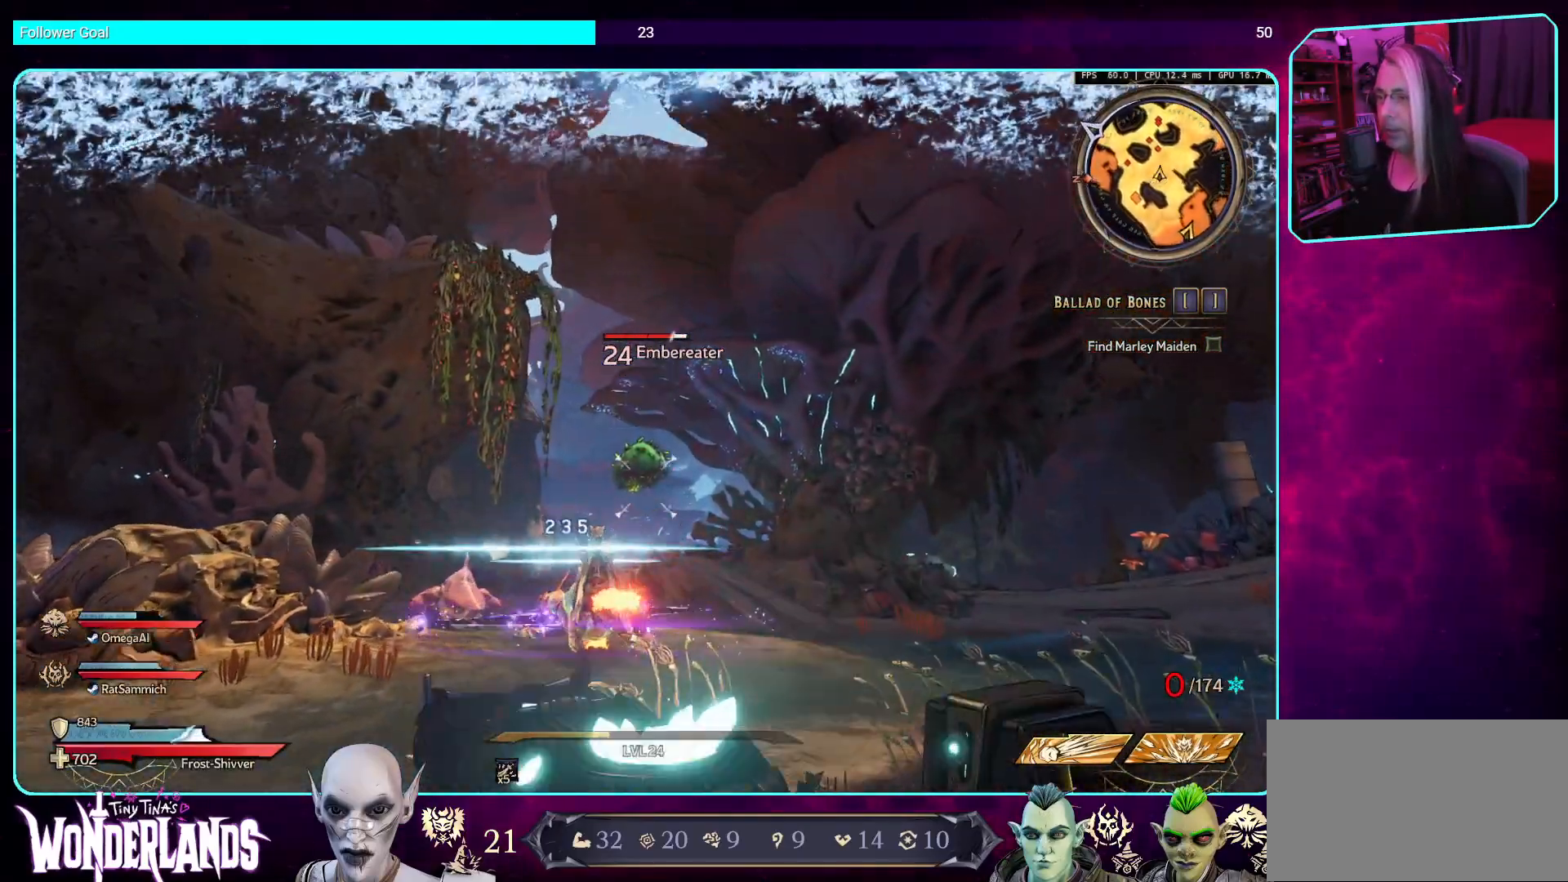
{"keys": ["d"], "mouse": ["left", "mb4"], "events": [[84, "mouse_left", "down"], [286, "mouse_left", "up"], [353, "w", "up"], [420, "mouse_left", "down"], [504, "mouse_mb4", "down"]]}
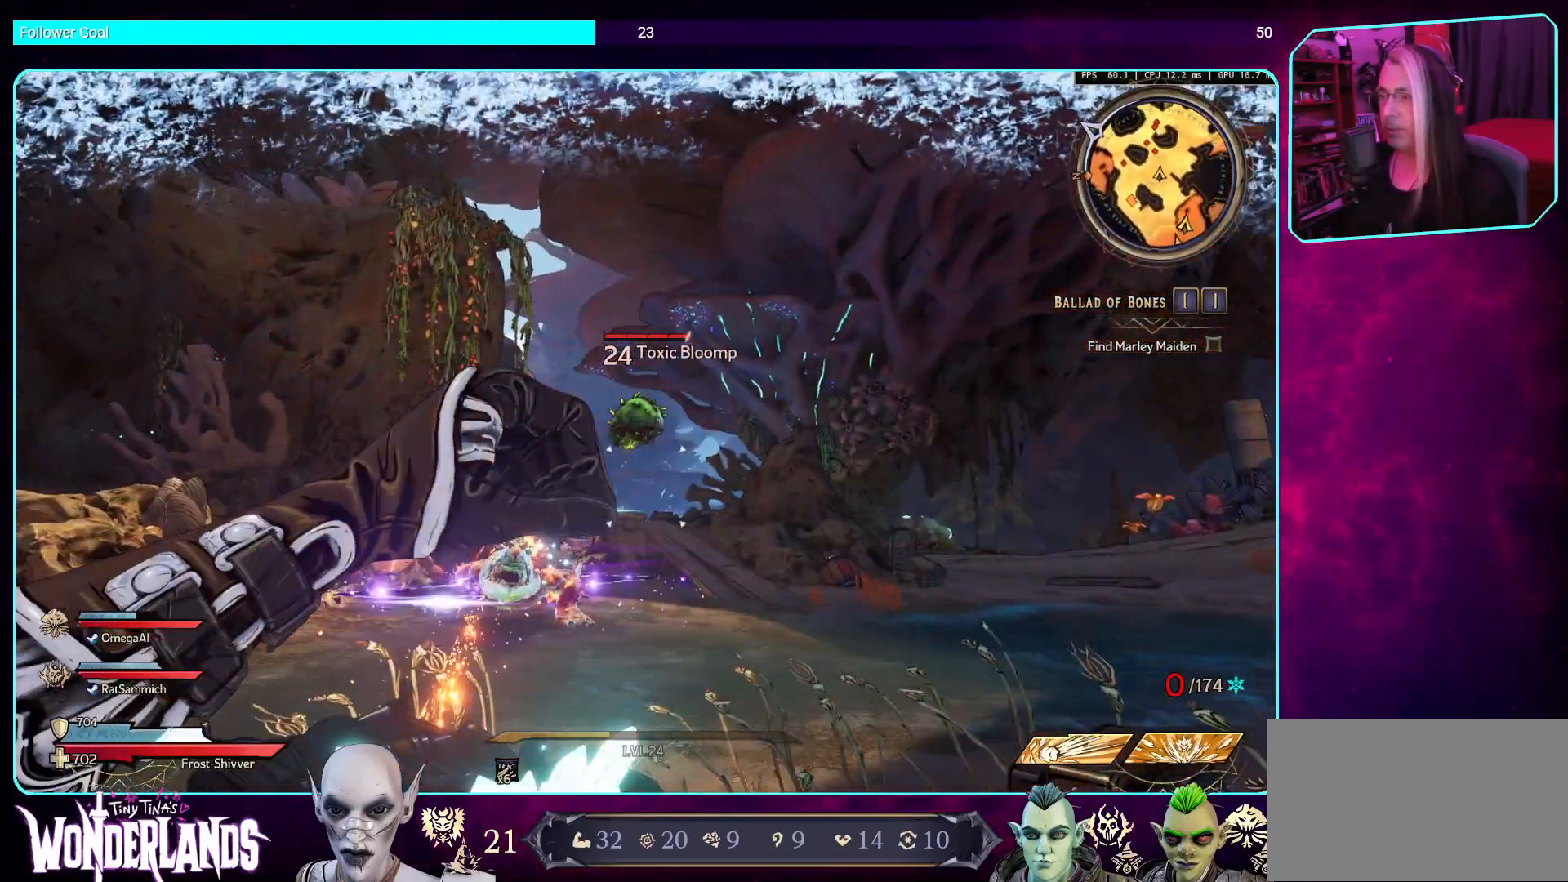
{"keys": ["d"], "mouse": [], "events": [[34, "mouse_left", "up"], [235, "w", "down"], [252, "mouse_mb4", "up"], [487, "w", "up"]]}
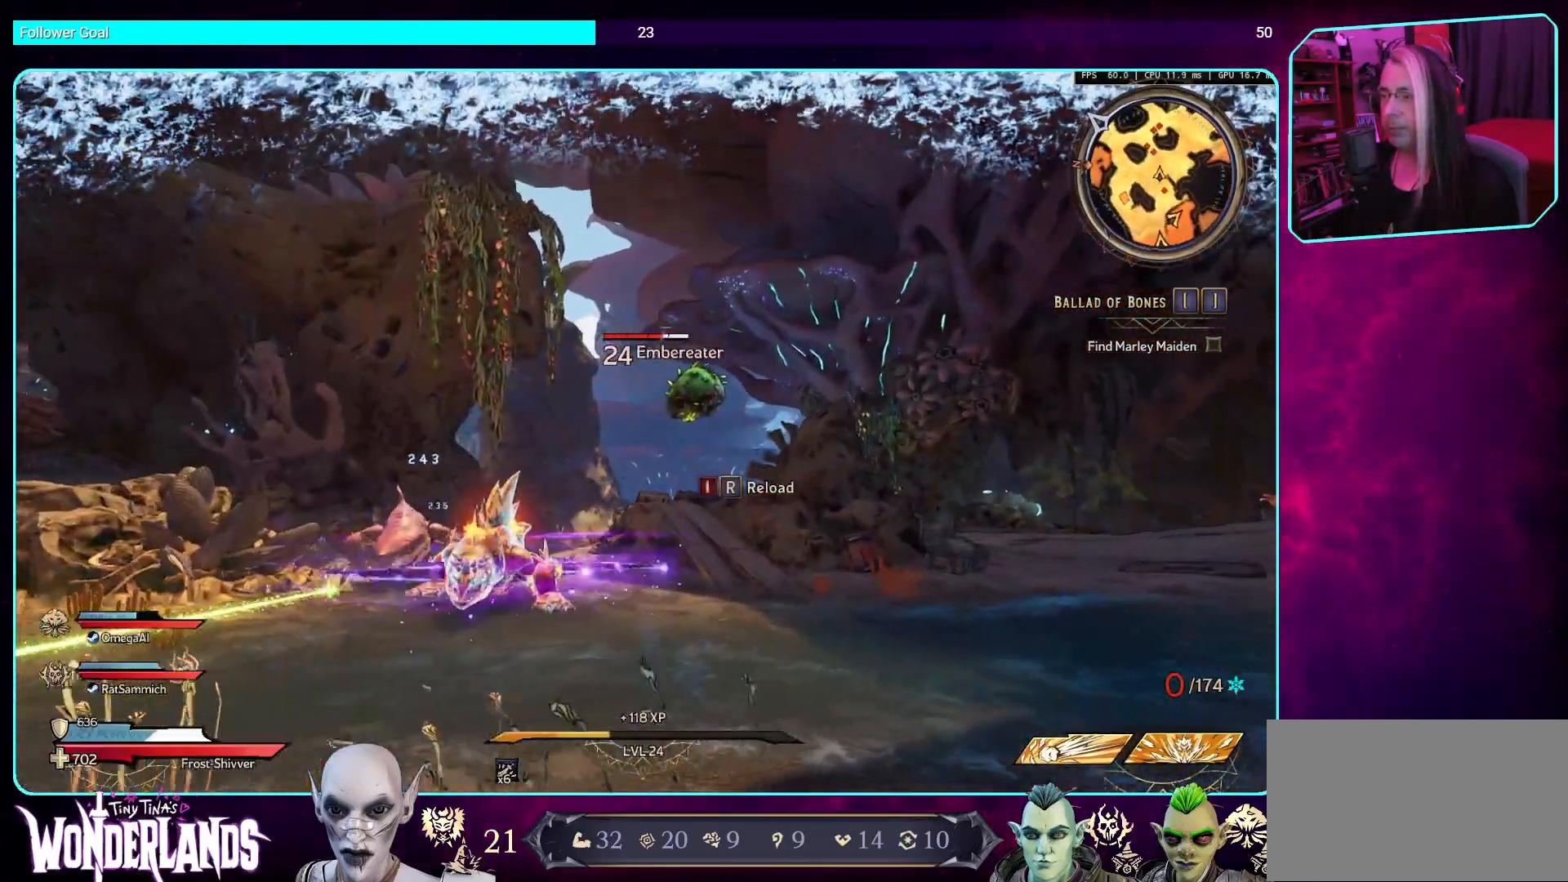
{"keys": ["d"], "mouse": [], "events": []}
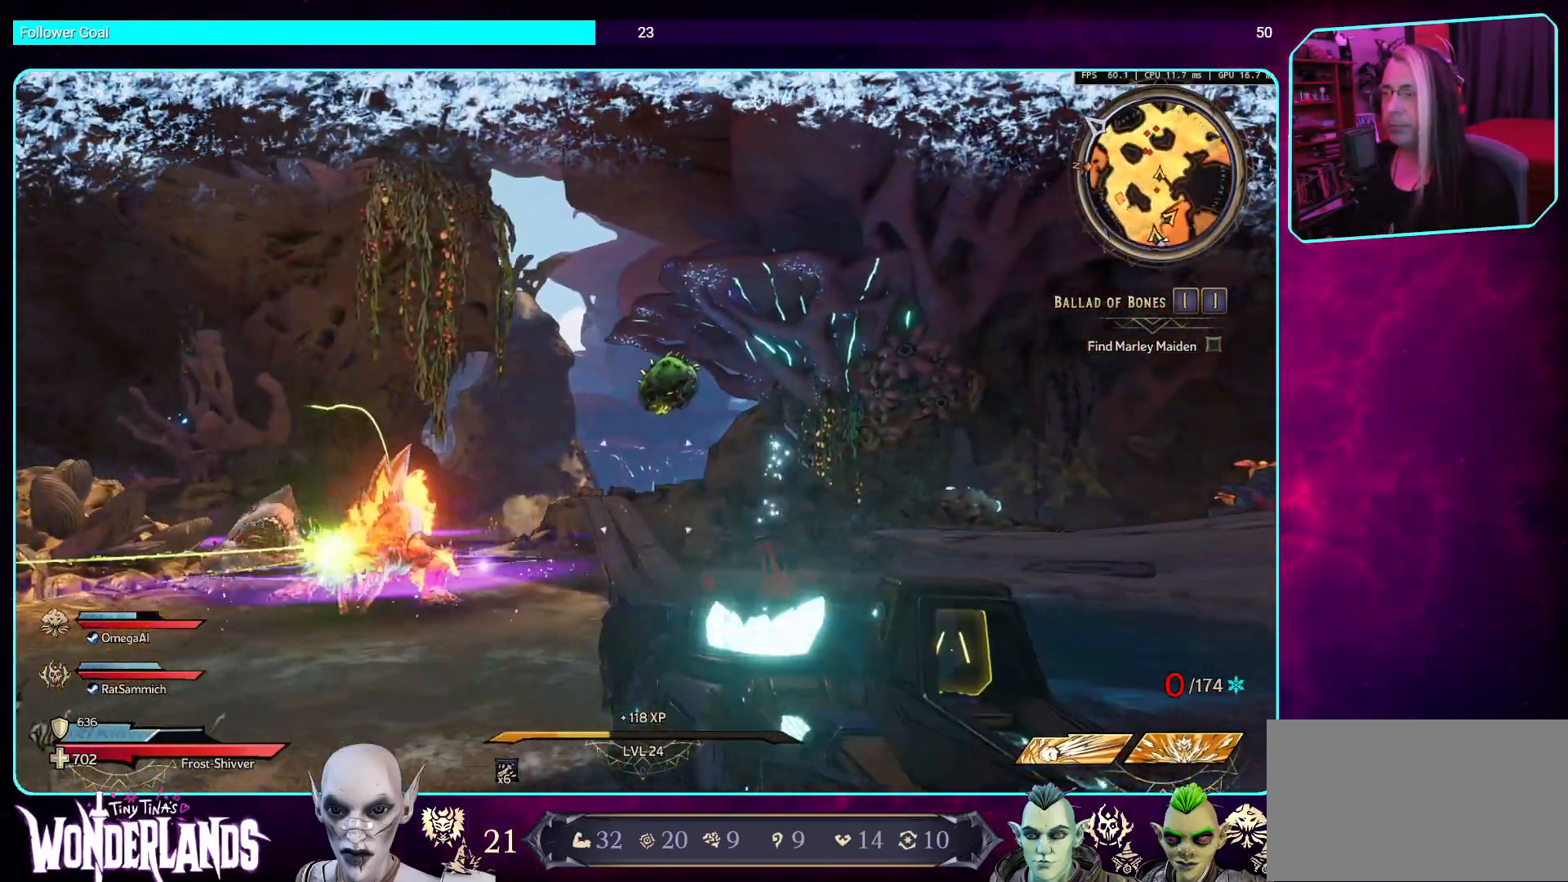
{"keys": [], "mouse": ["left"], "events": [[403, "mouse_left", "down"], [503, "d", "up"]]}
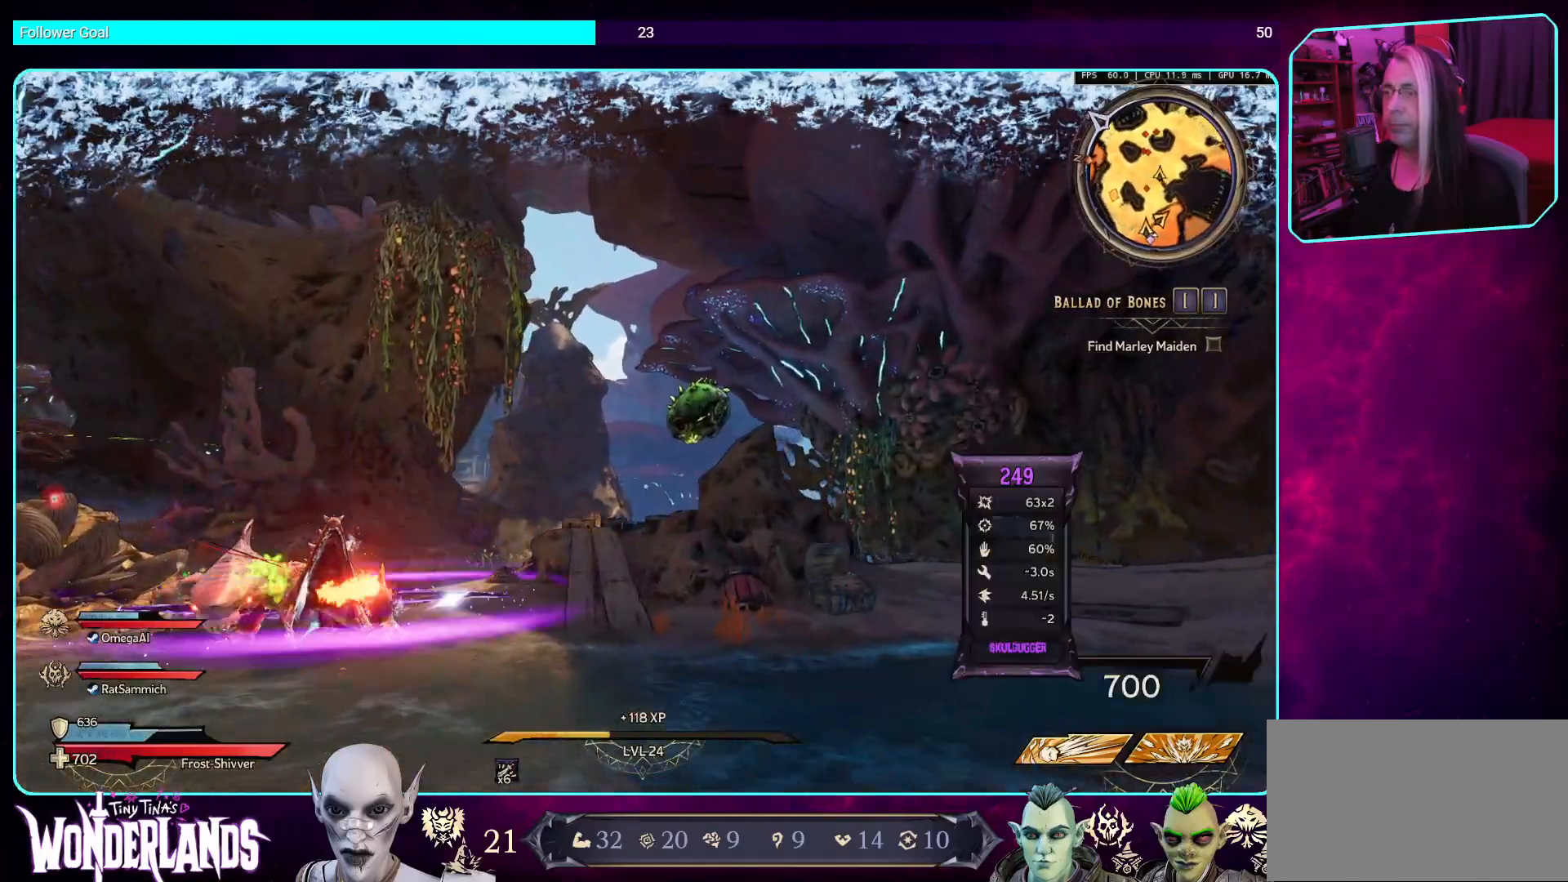
{"keys": ["a", "s"], "mouse": ["left"], "events": [[51, "a", "down"], [185, "s", "down"]]}
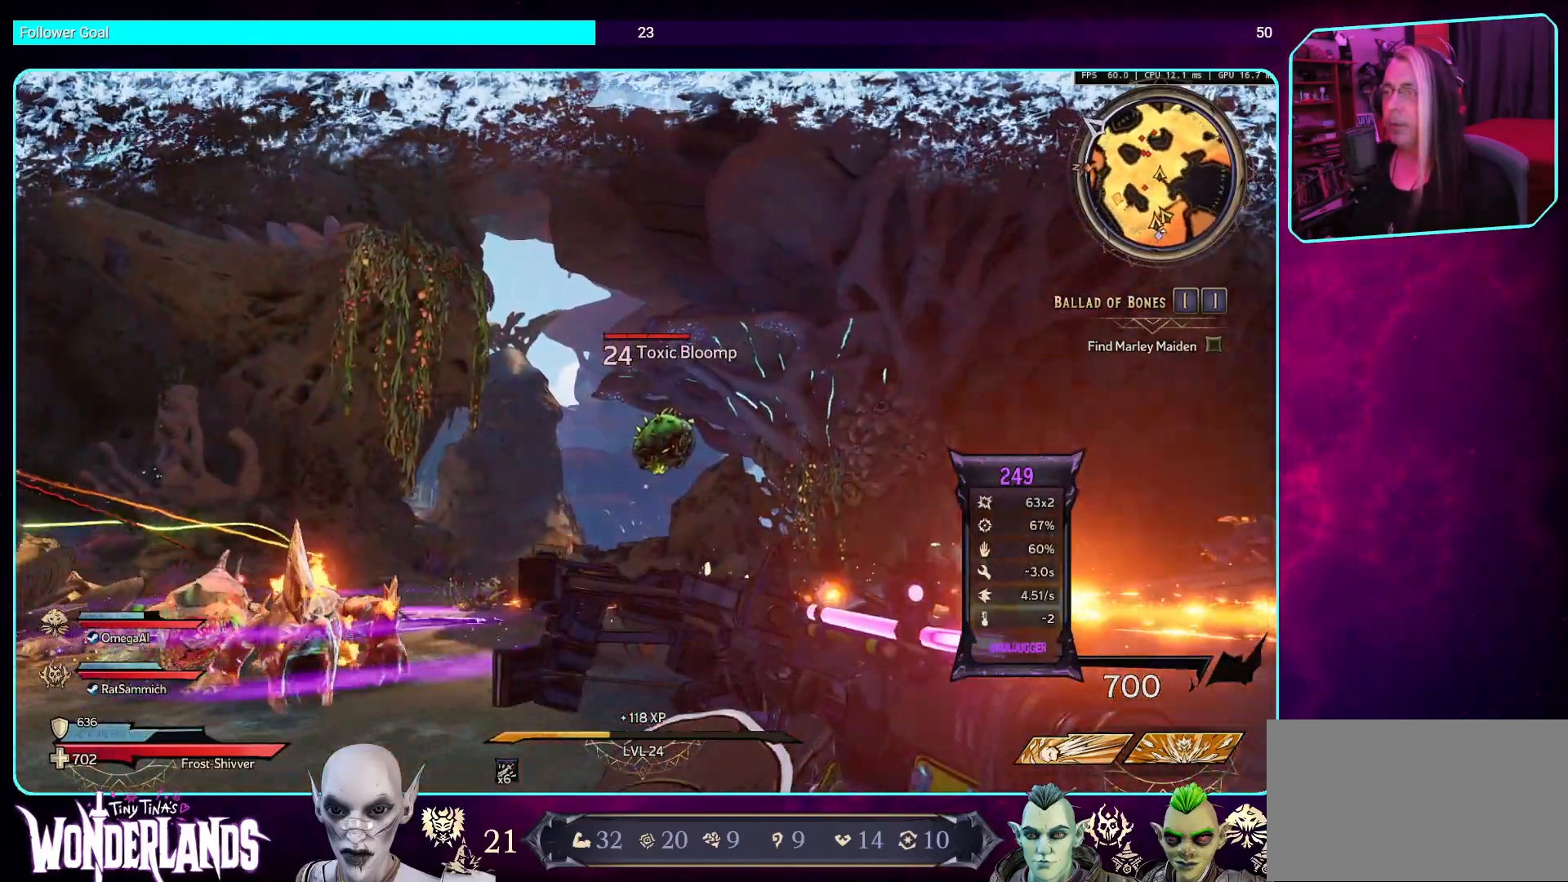
{"keys": ["a"], "mouse": ["left"], "events": [[151, "s", "up"]]}
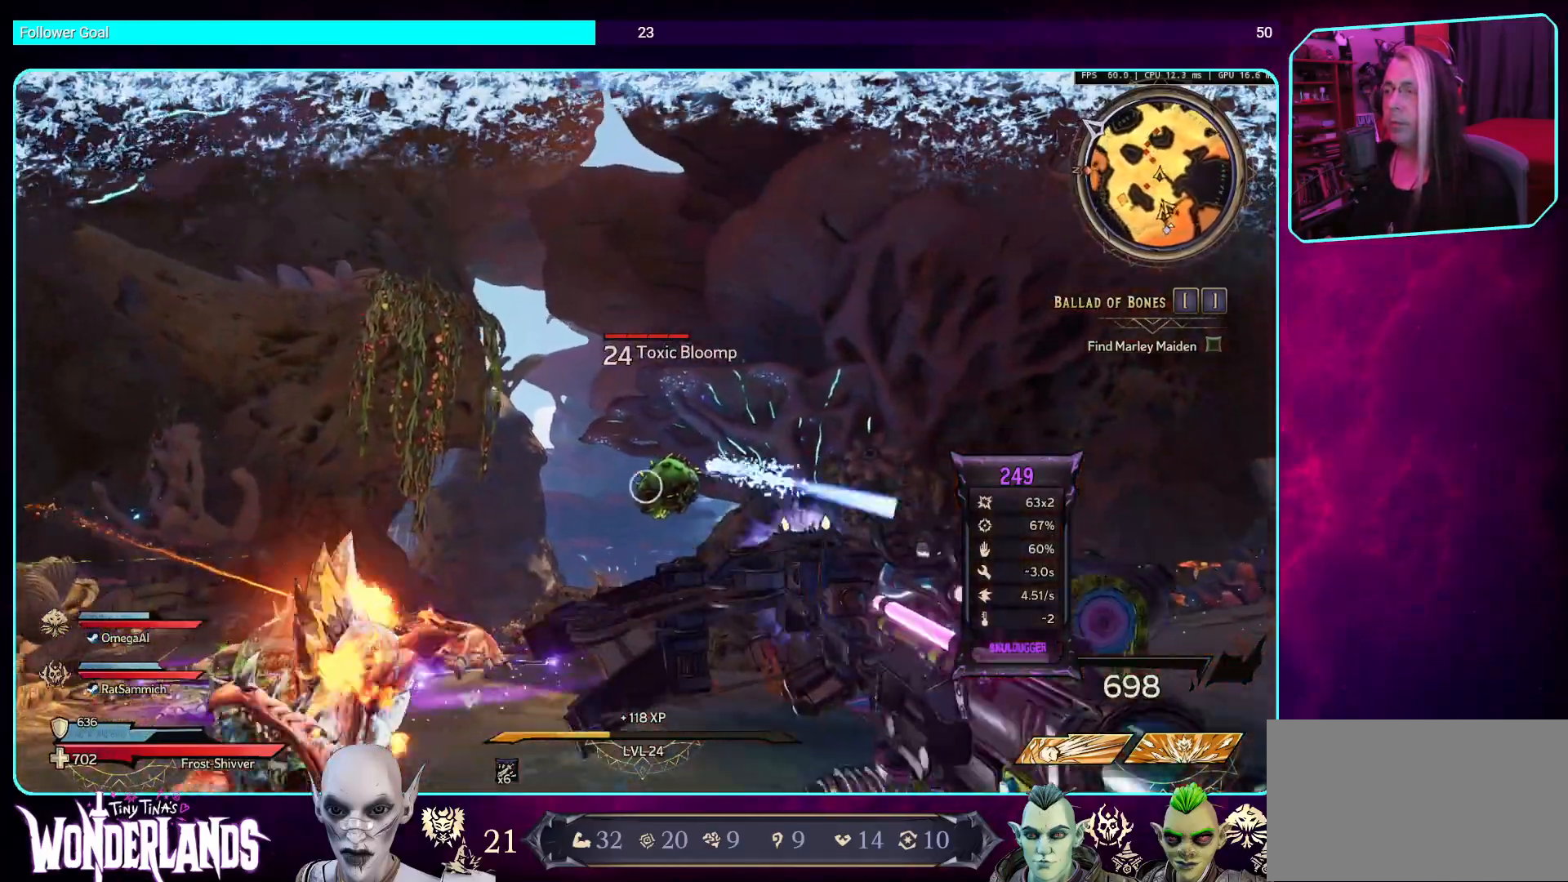
{"keys": ["s"], "mouse": ["left"], "events": [[386, "s", "down"], [487, "a", "up"]]}
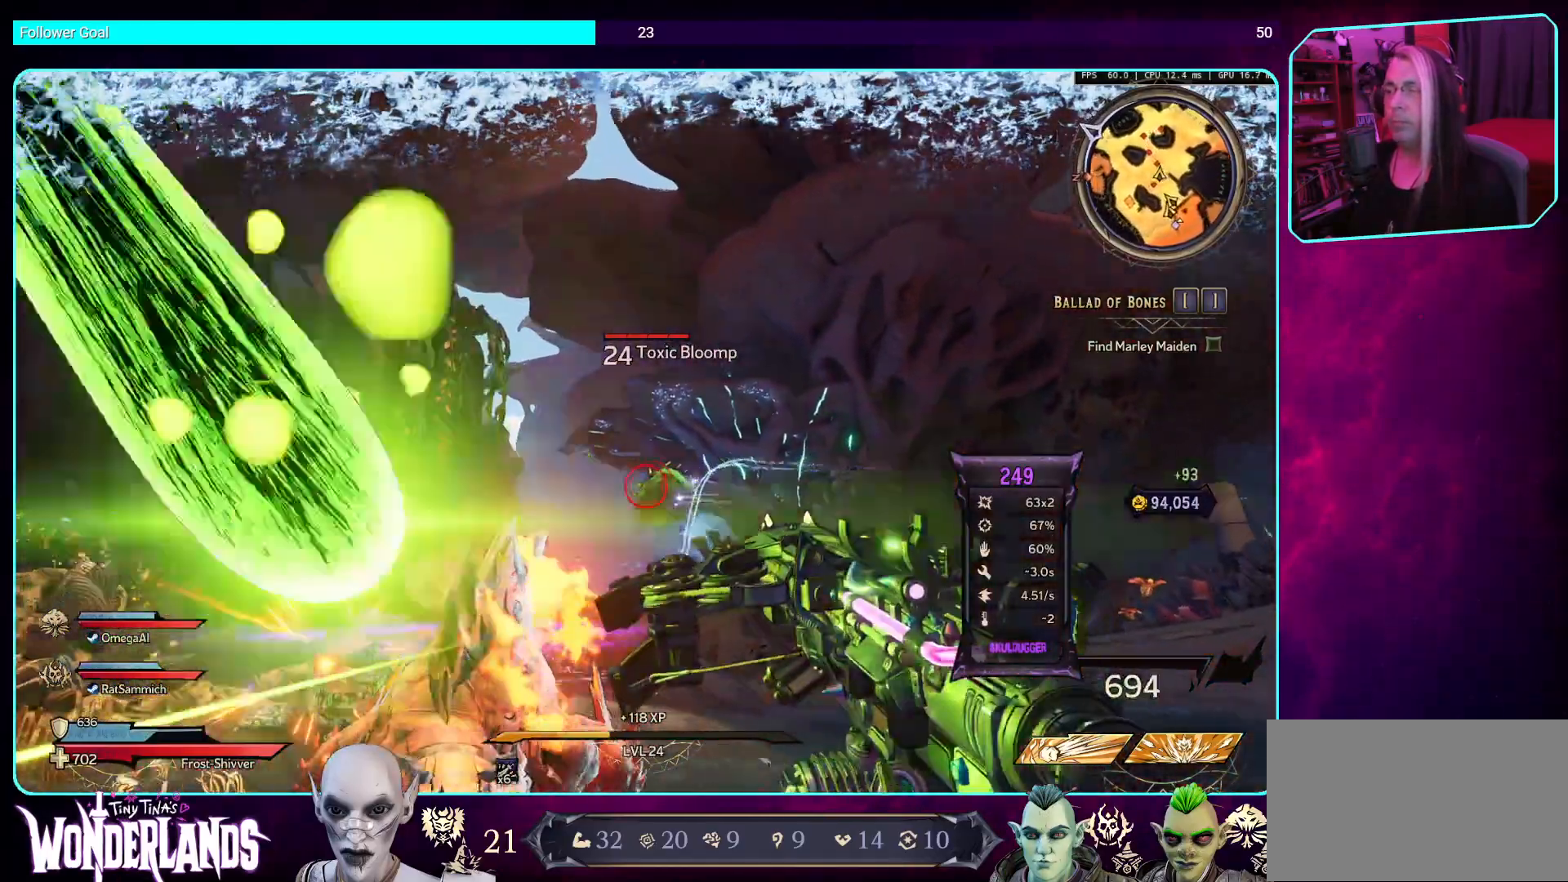
{"keys": ["d", "s"], "mouse": ["left"], "events": [[352, "d", "down"]]}
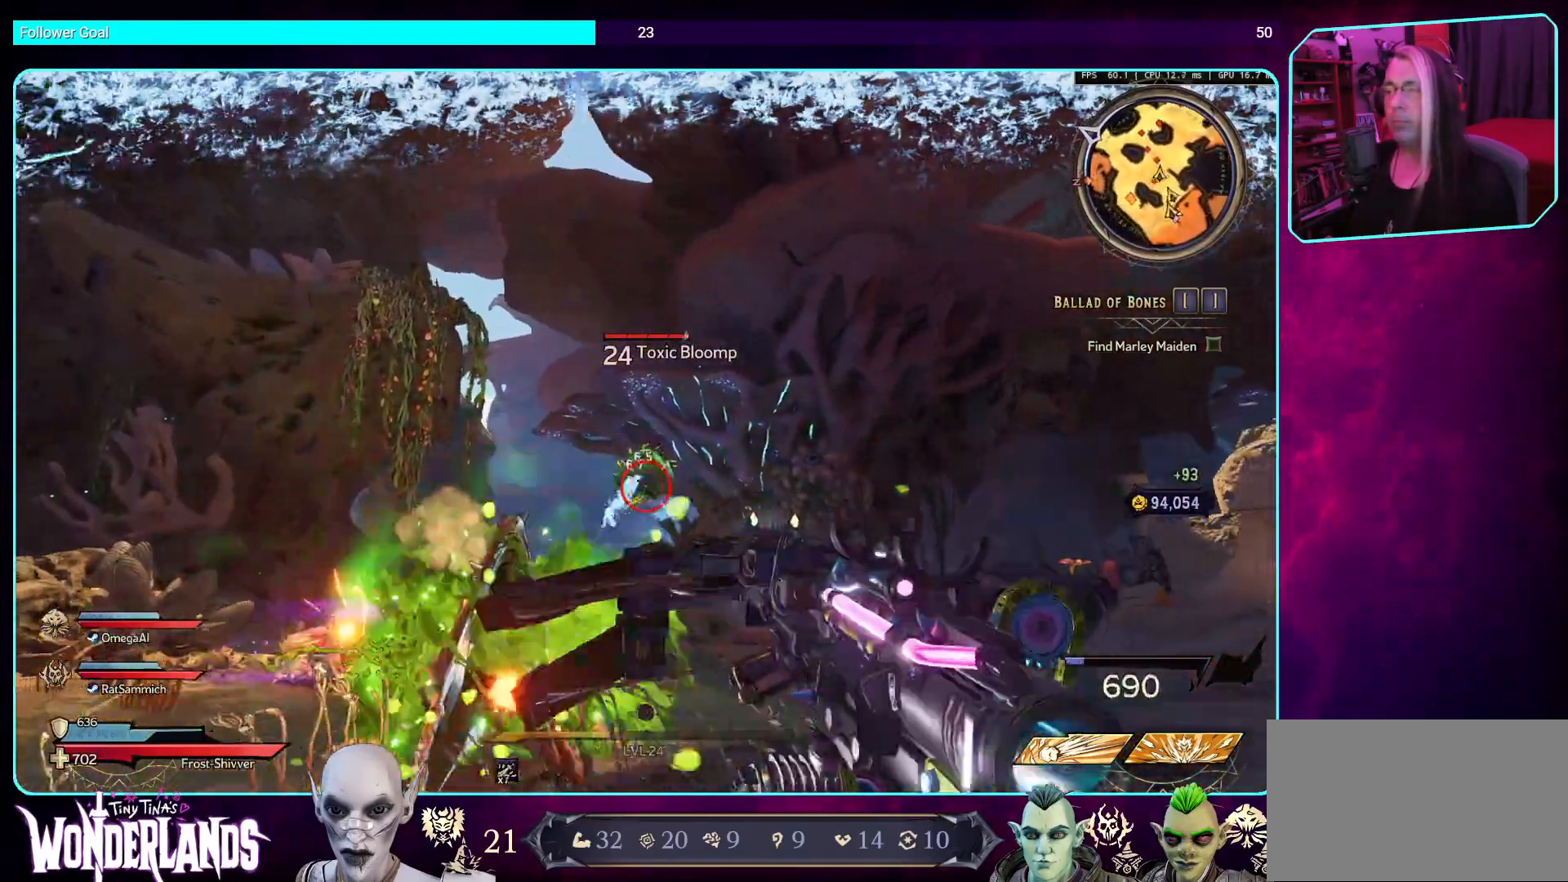
{"keys": ["d"], "mouse": ["left"], "events": [[84, "s", "up"], [269, "w", "down"], [504, "w", "up"]]}
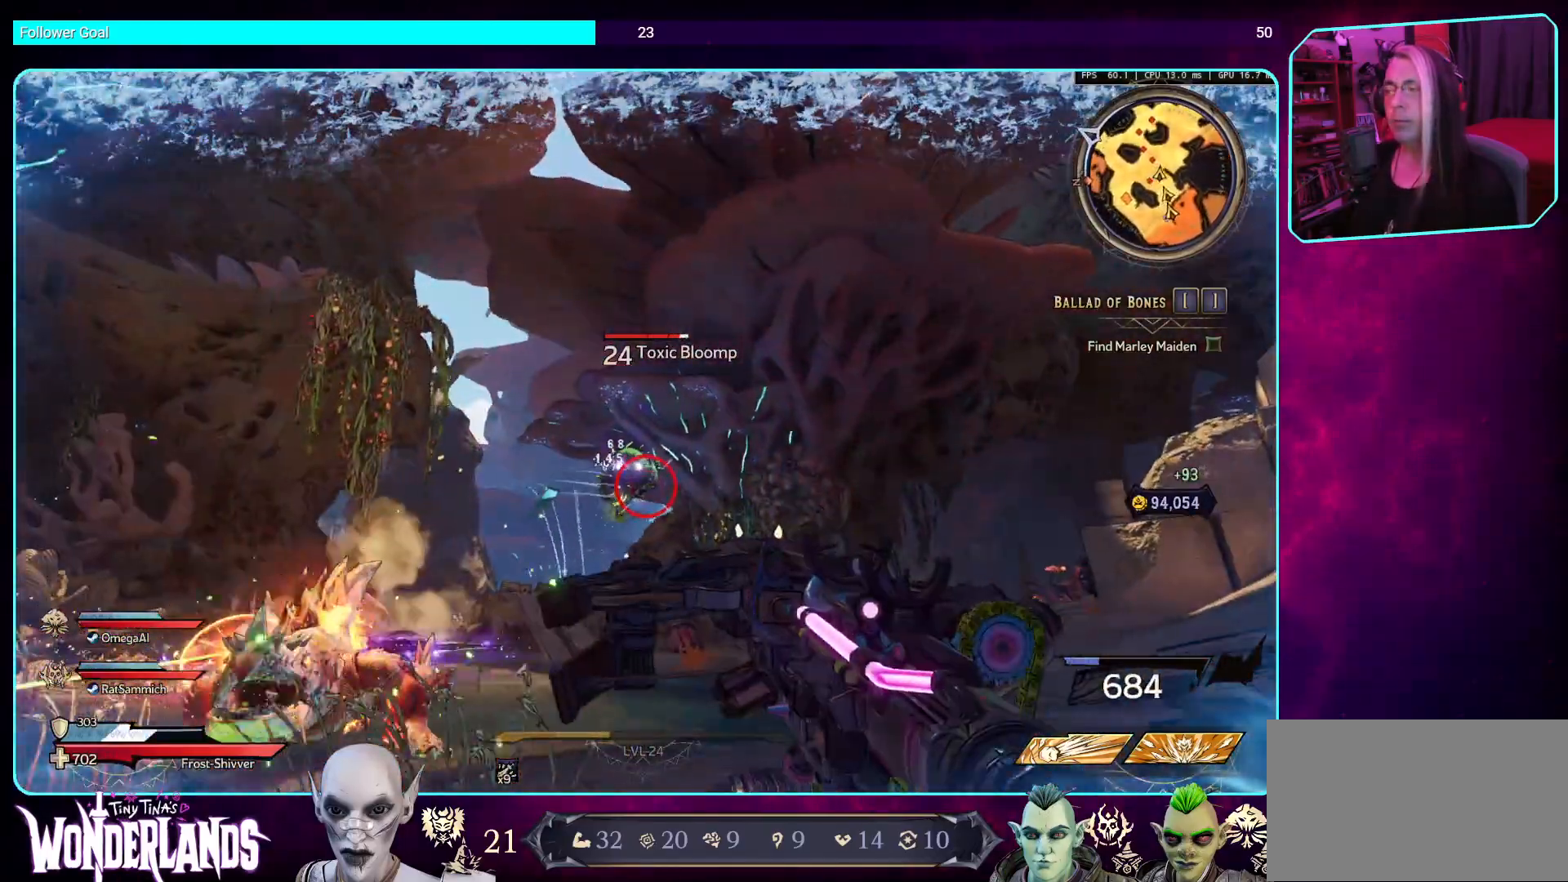
{"keys": ["d", "w"], "mouse": ["left"], "events": [[168, "w", "down"], [235, "space", "down"], [403, "space", "up"]]}
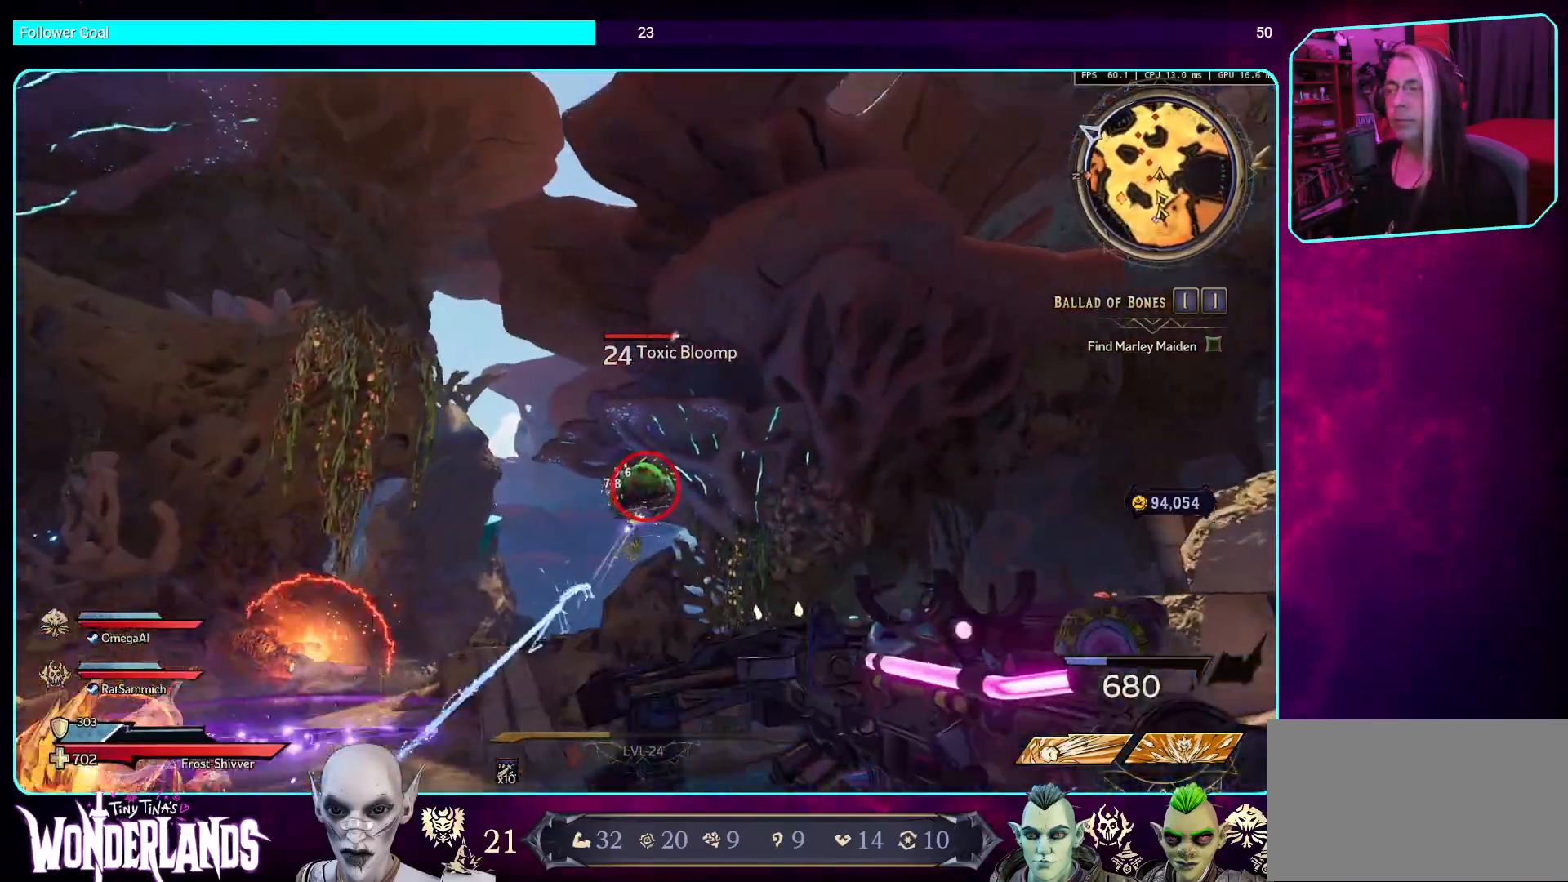
{"keys": ["w"], "mouse": ["left"], "events": [[17, "d", "up"]]}
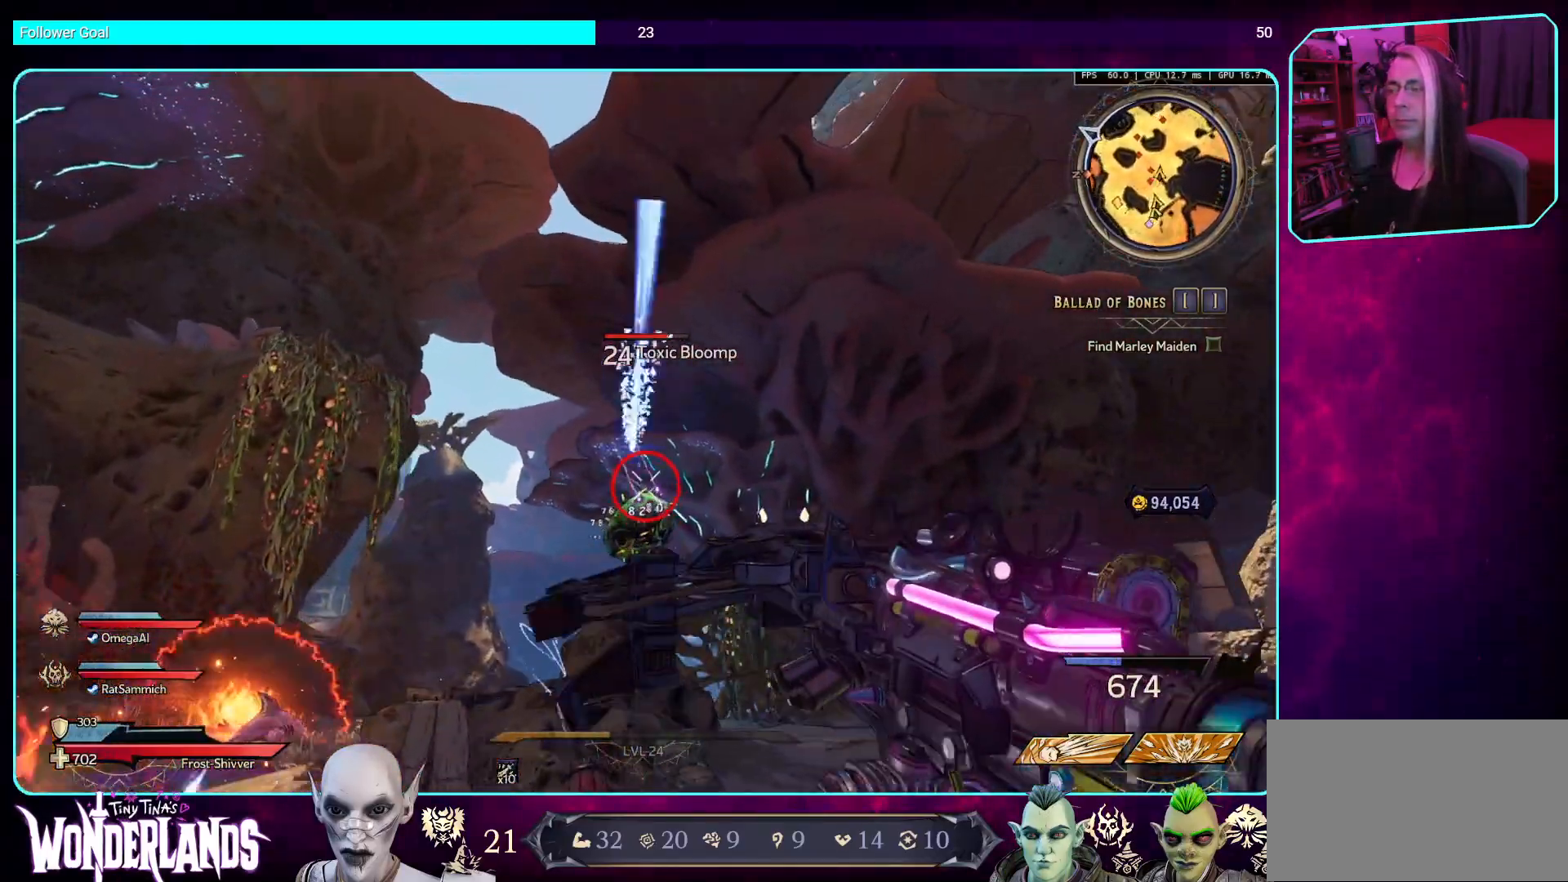
{"keys": ["d"], "mouse": ["left"], "events": [[117, "d", "down"], [251, "w", "up"]]}
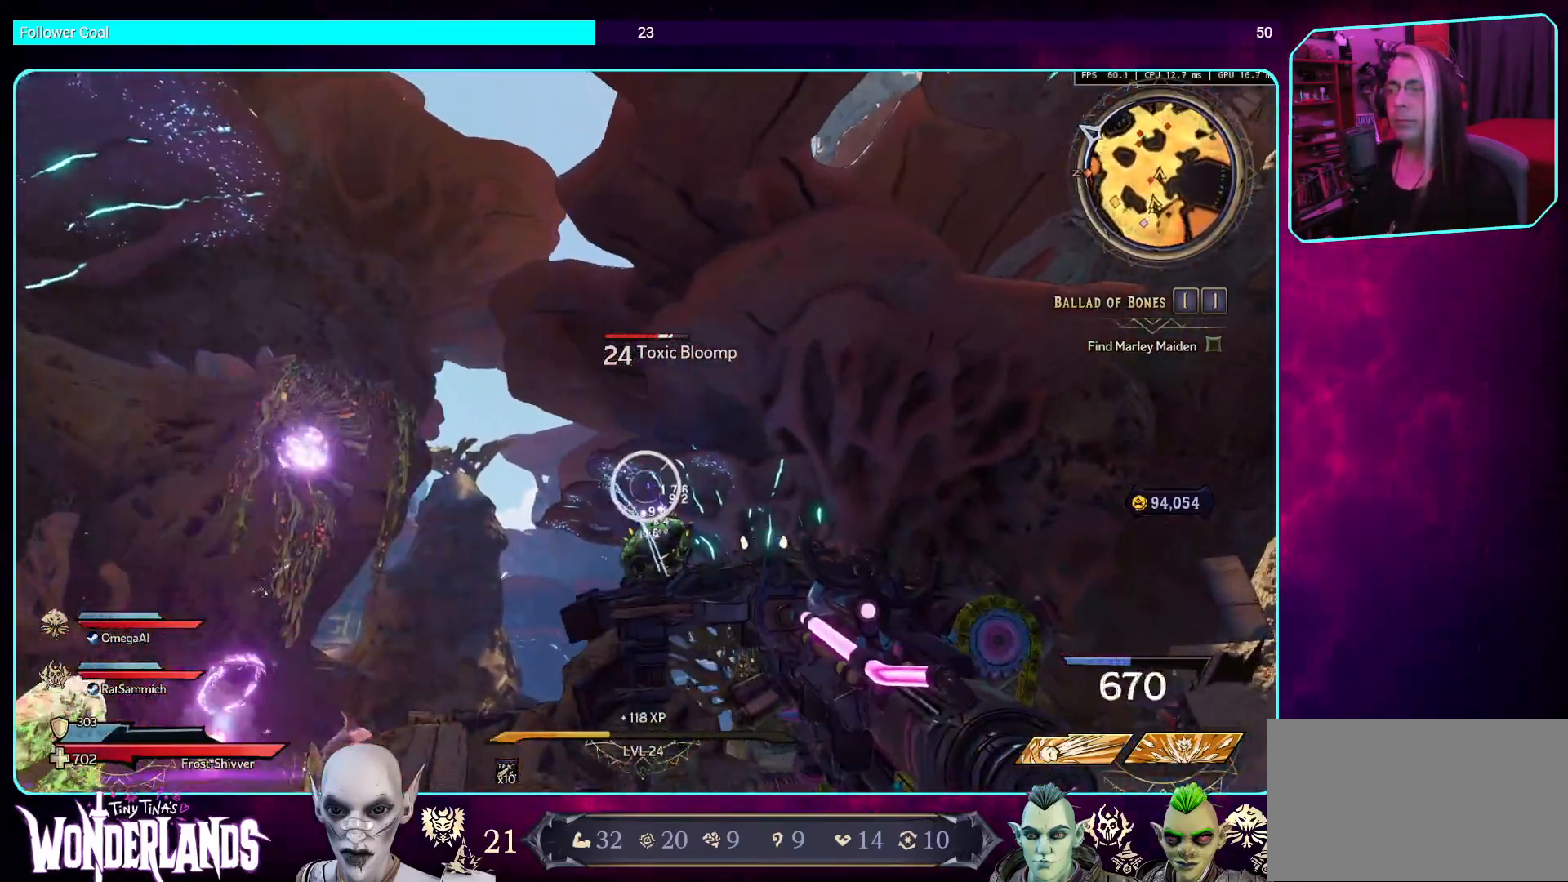
{"keys": ["w"], "mouse": ["left"], "events": [[34, "w", "down"], [219, "space", "down"], [403, "d", "up"], [403, "space", "up"]]}
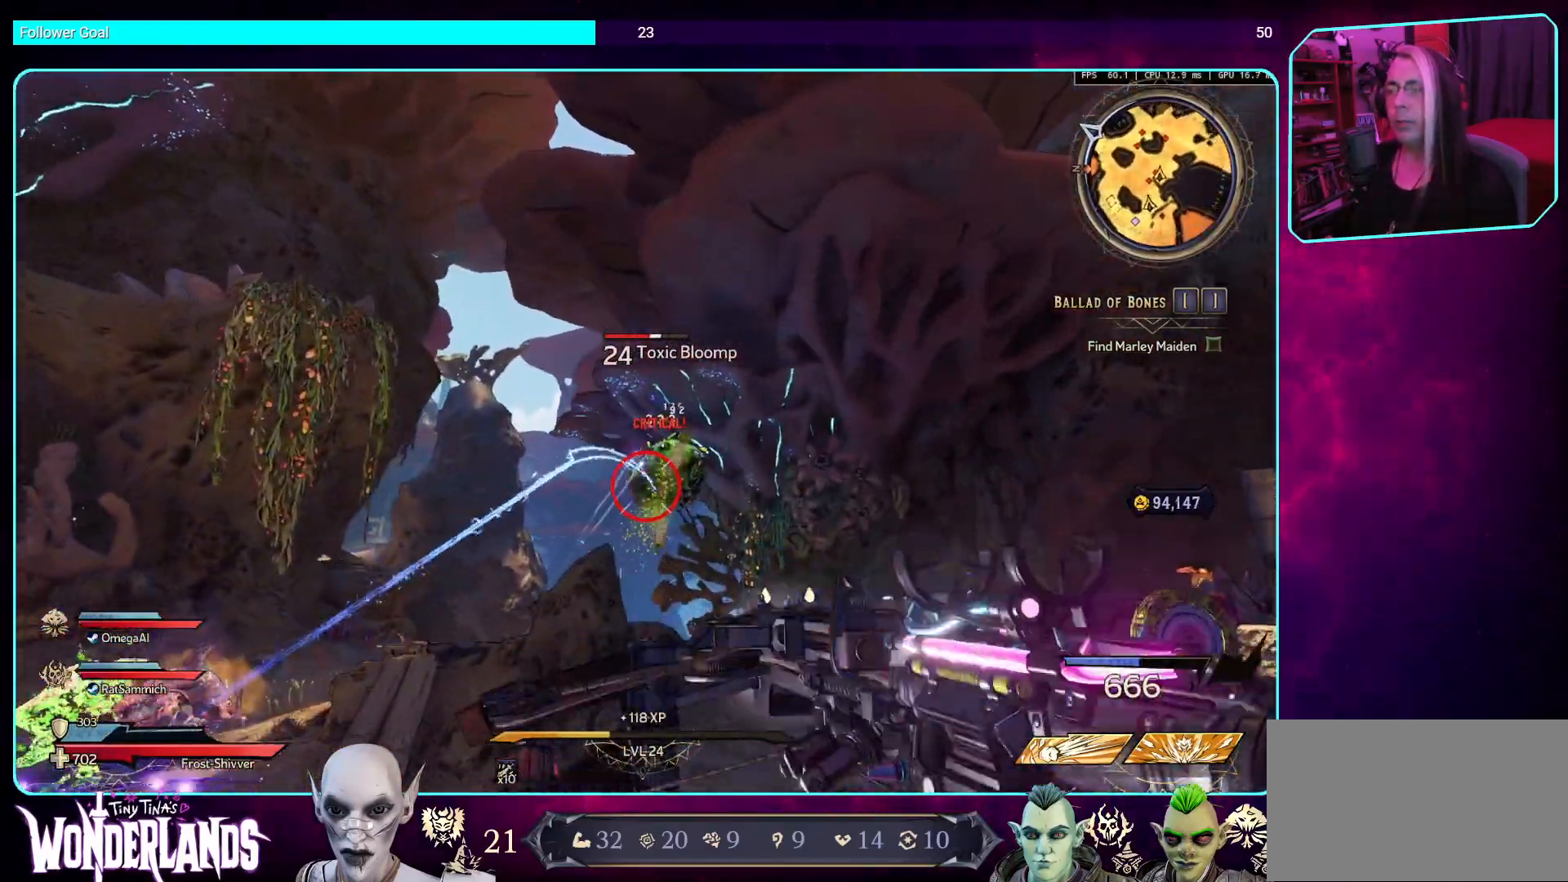
{"keys": ["d", "w"], "mouse": ["left"], "events": [[118, "d", "down"]]}
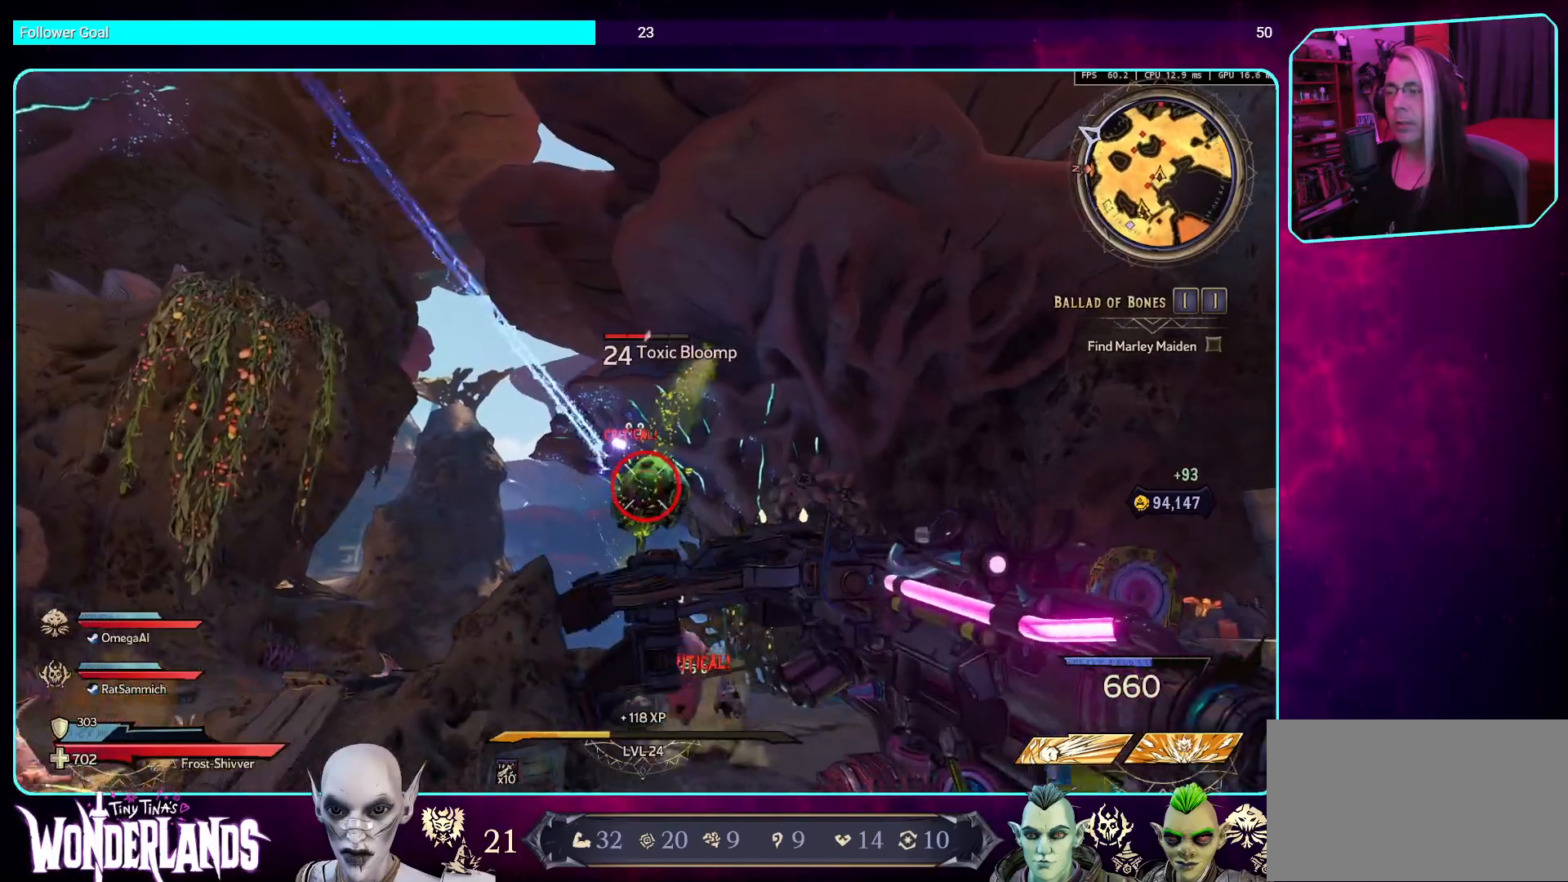
{"keys": ["d", "w"], "mouse": ["left"], "events": []}
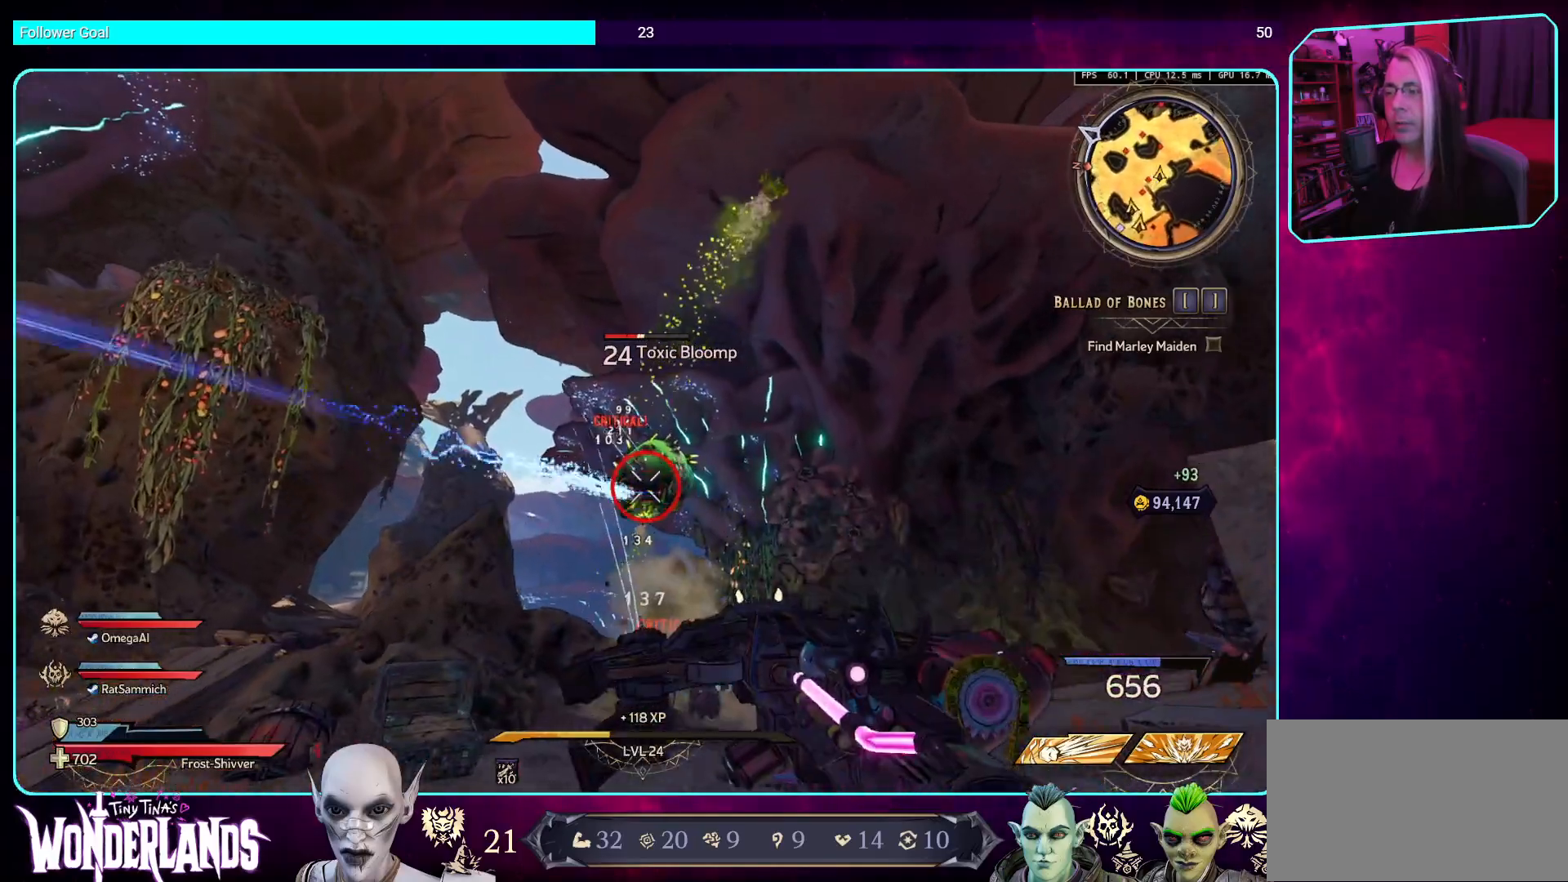
{"keys": [], "mouse": ["left"], "events": [[218, "d", "up"], [235, "a", "down"], [235, "w", "up"], [486, "a", "up"]]}
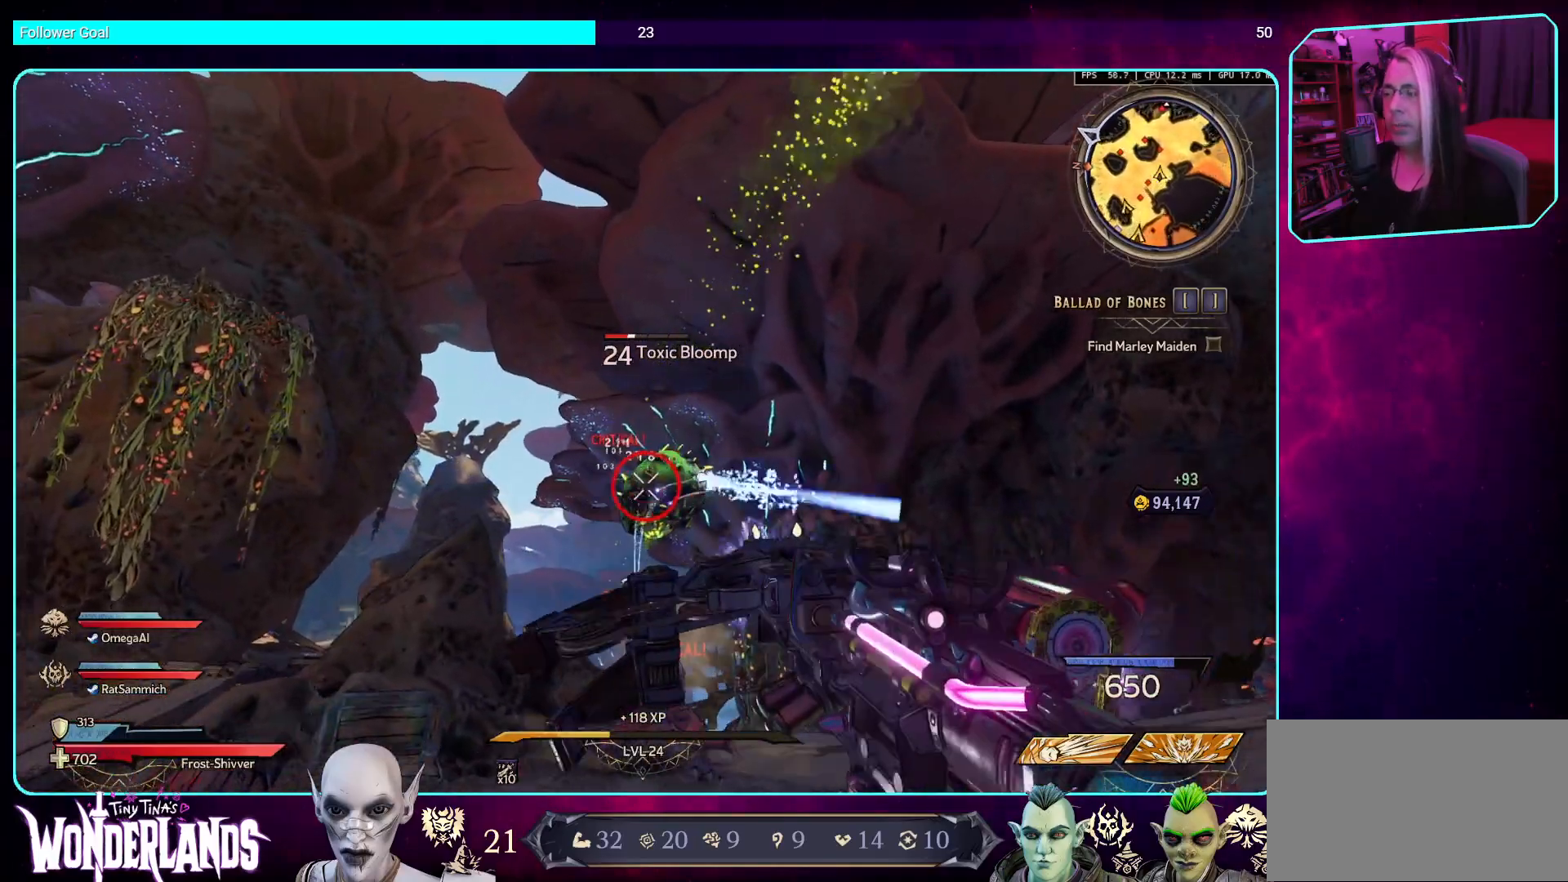
{"keys": ["a", "s"], "mouse": ["left"], "events": [[403, "a", "down"], [470, "s", "down"]]}
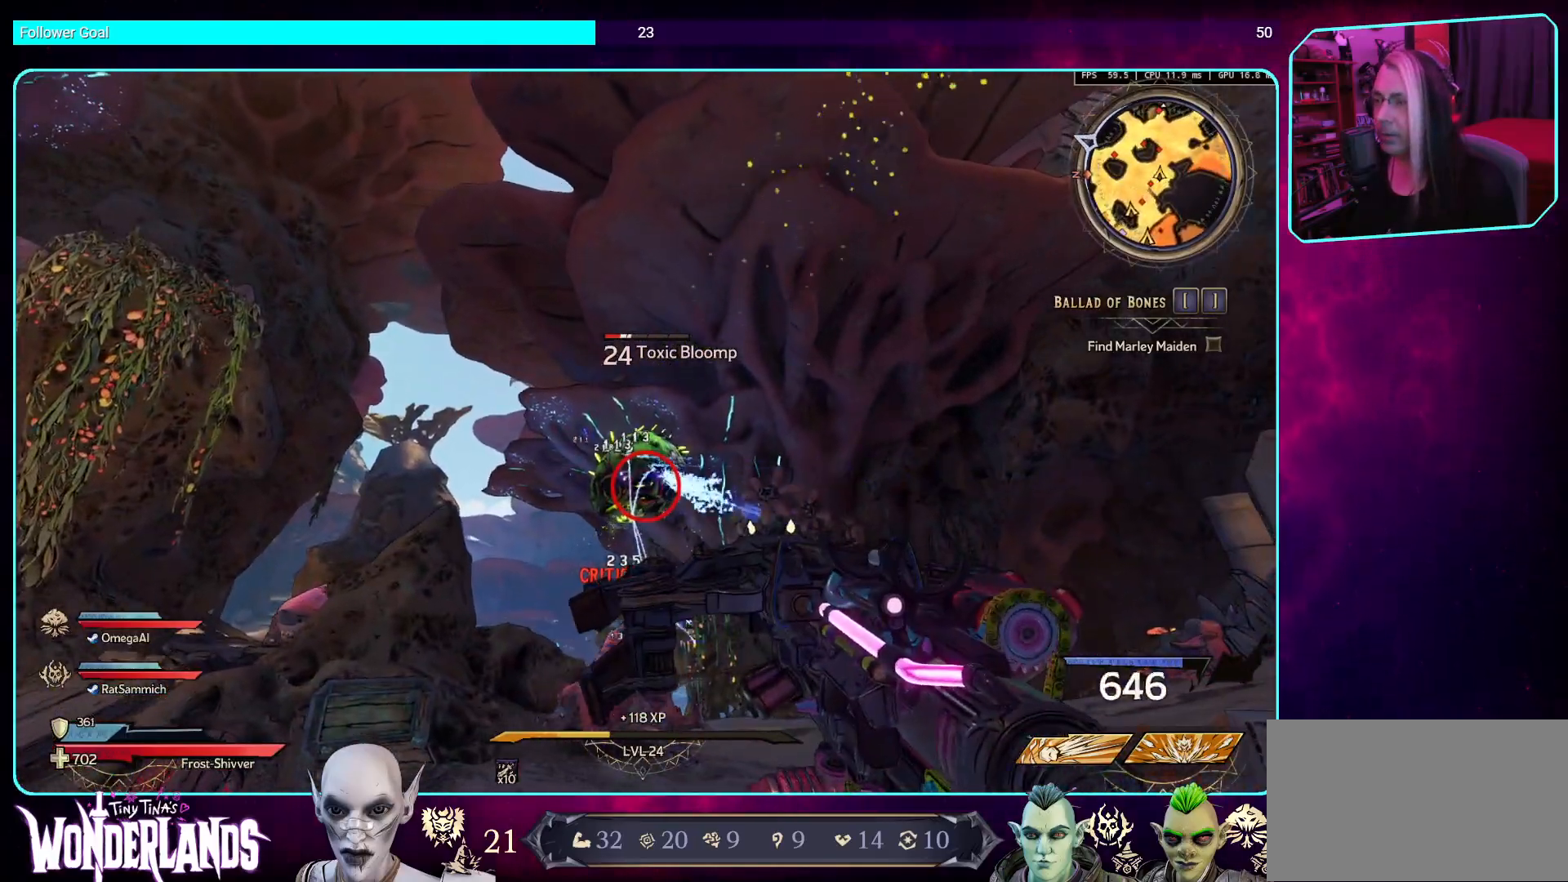
{"keys": ["a"], "mouse": ["left"], "events": [[269, "s", "up"]]}
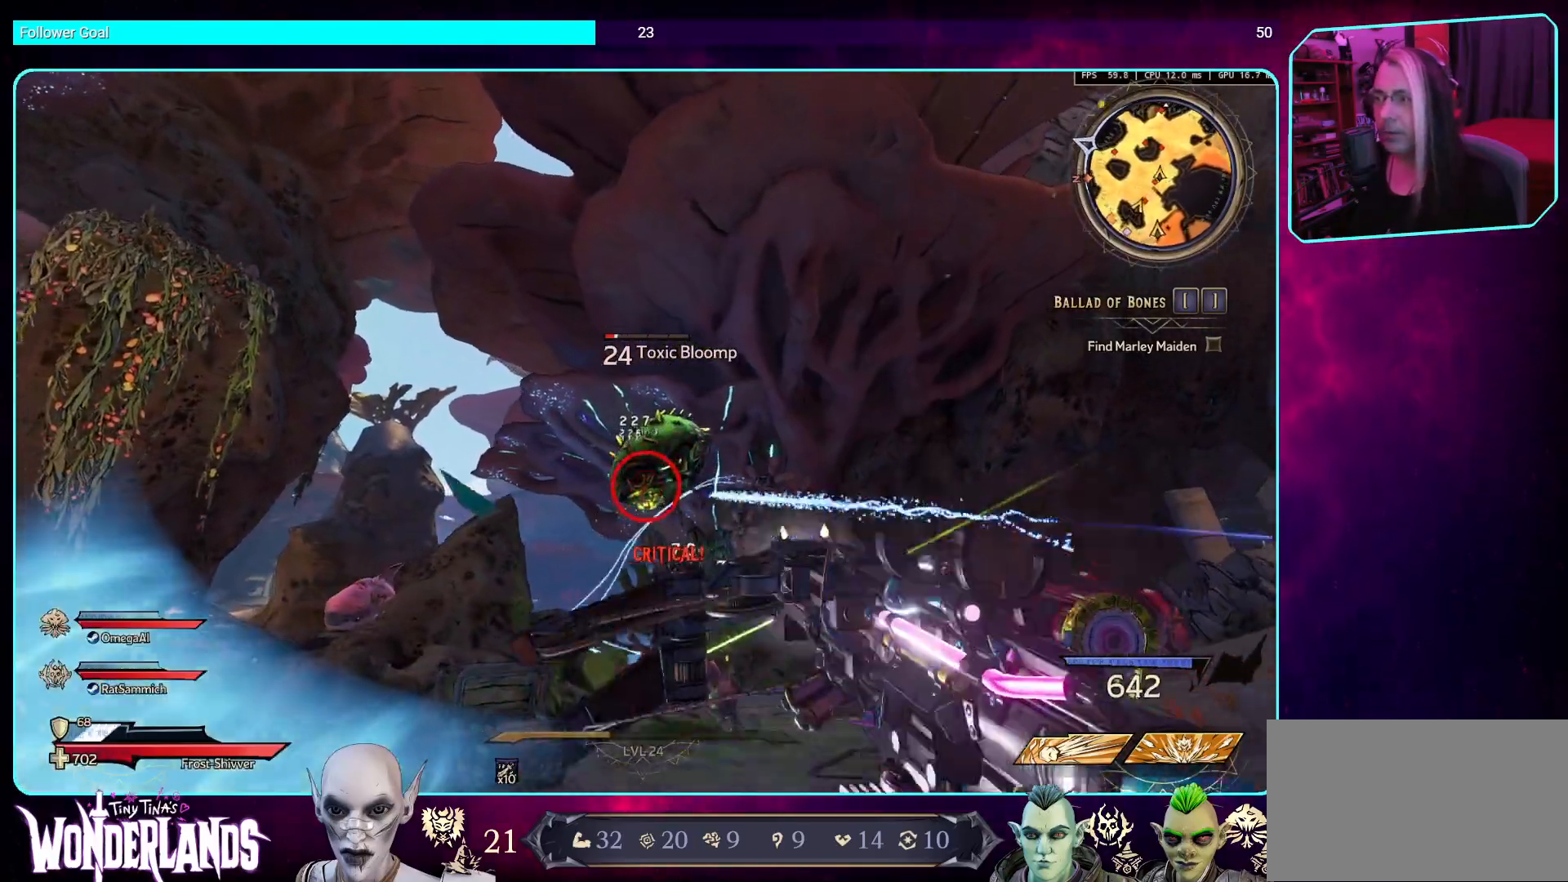
{"keys": ["s", "space"], "mouse": ["left"], "events": [[168, "s", "down"], [252, "a", "up"], [420, "space", "down"]]}
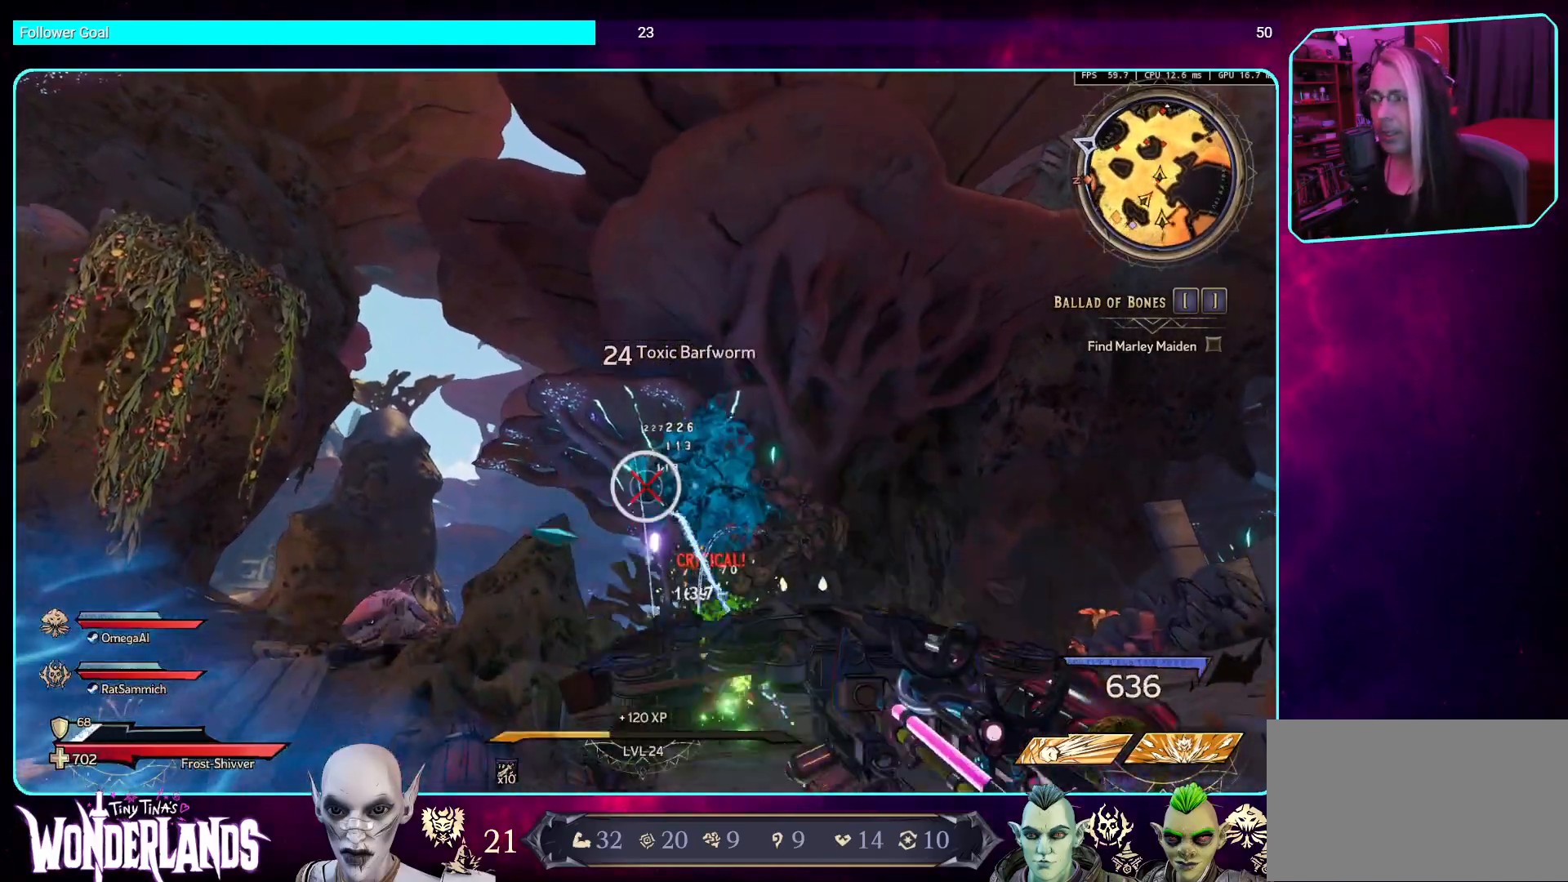
{"keys": ["a", "s"], "mouse": ["left"], "events": [[84, "space", "up"], [403, "a", "down"]]}
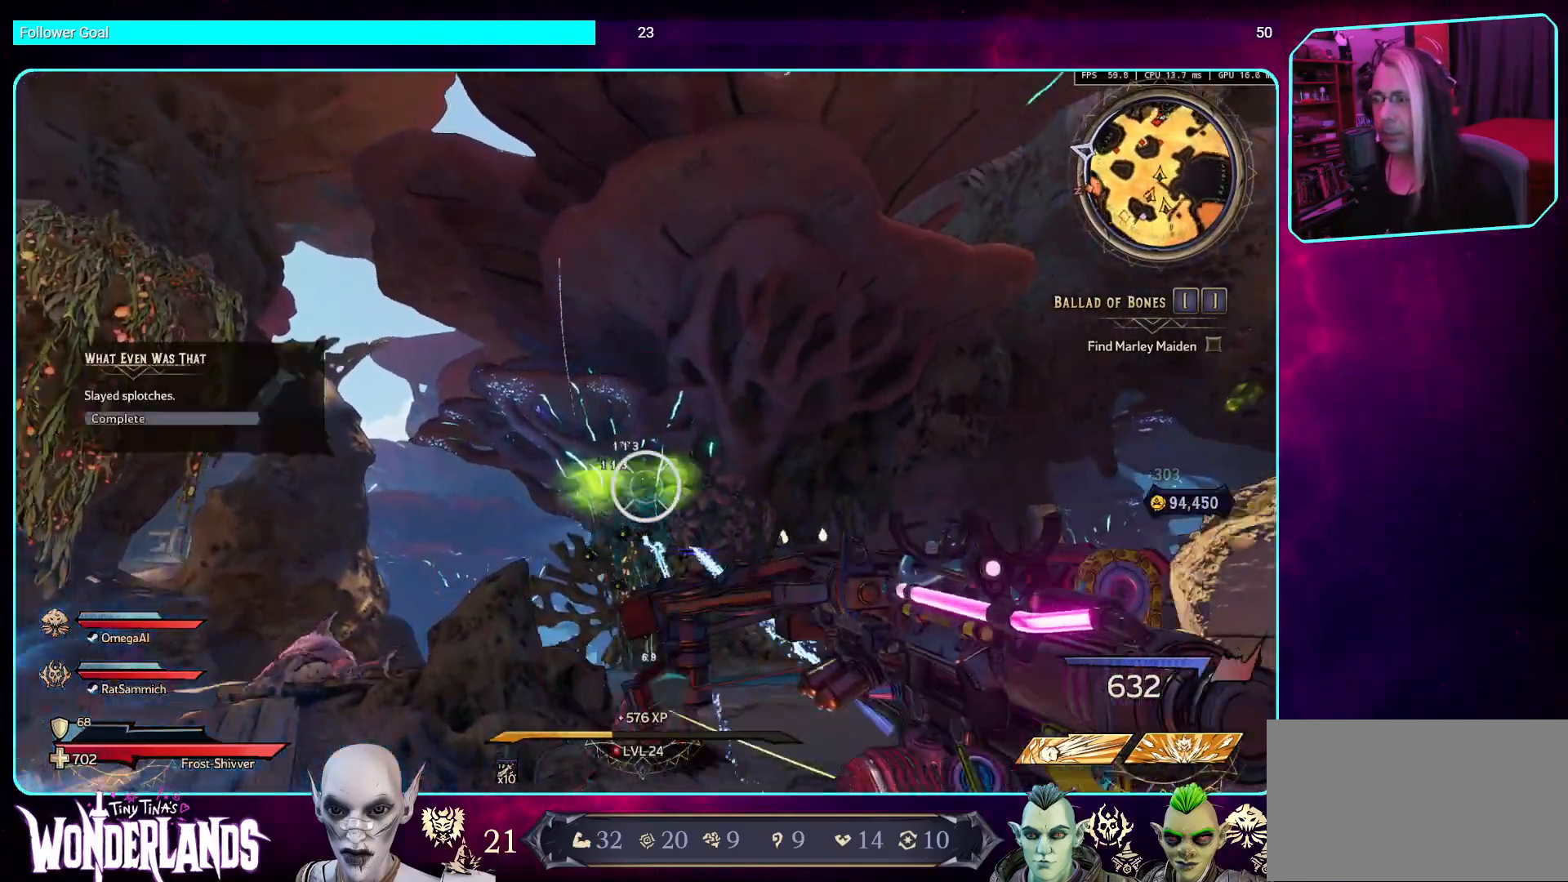
{"keys": ["a", "s"], "mouse": [], "events": [[34, "s", "up"], [67, "mouse_left", "up"], [454, "s", "down"]]}
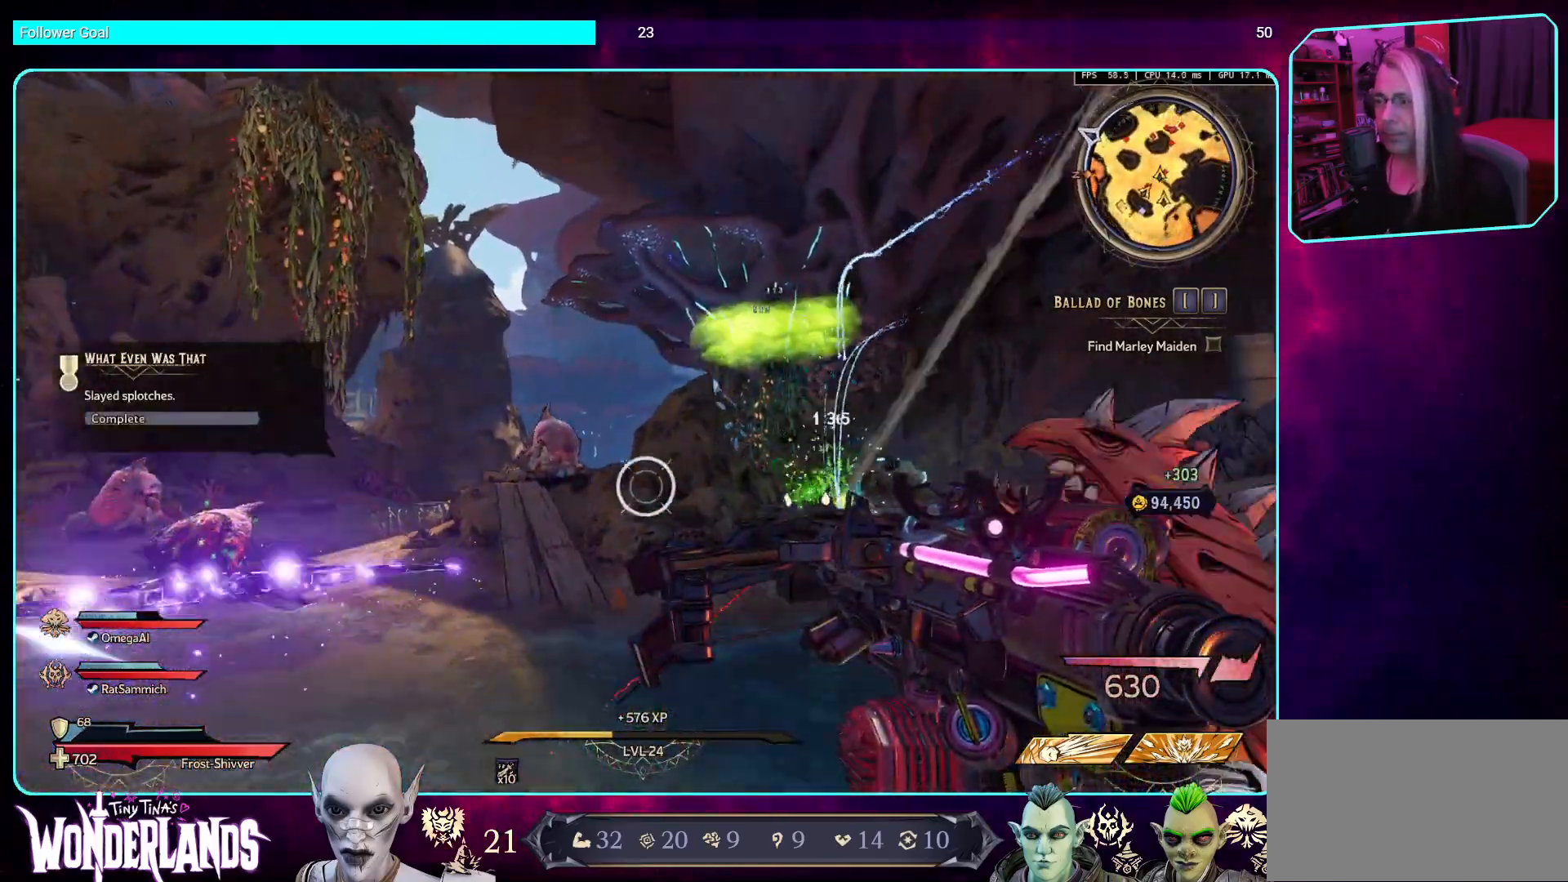
{"keys": [], "mouse": [], "events": [[151, "s", "up"], [218, "a", "up"]]}
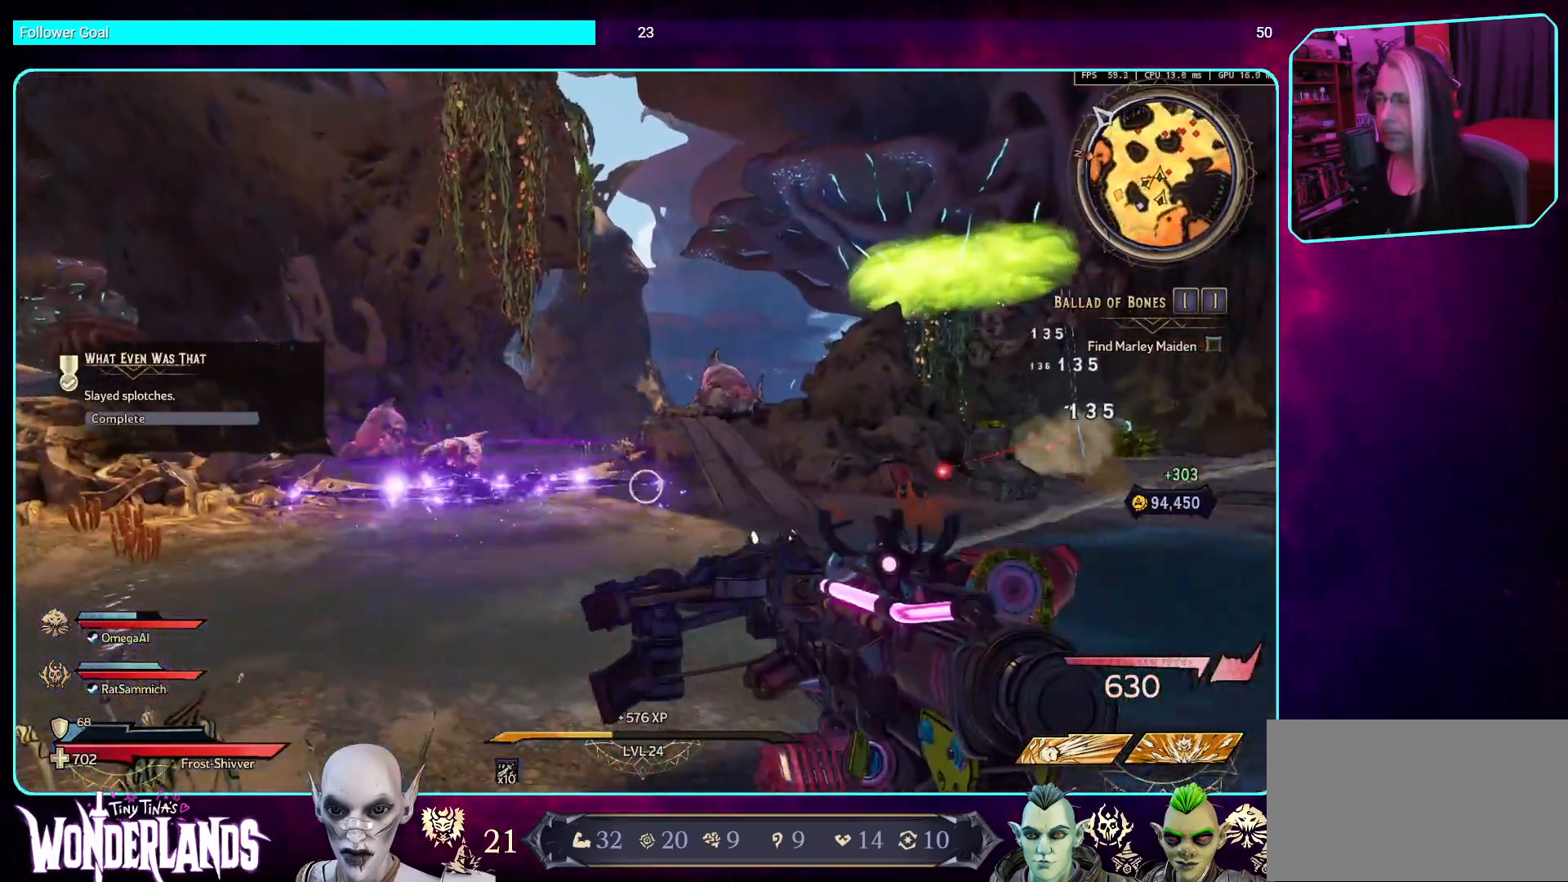
{"keys": [], "mouse": [], "events": []}